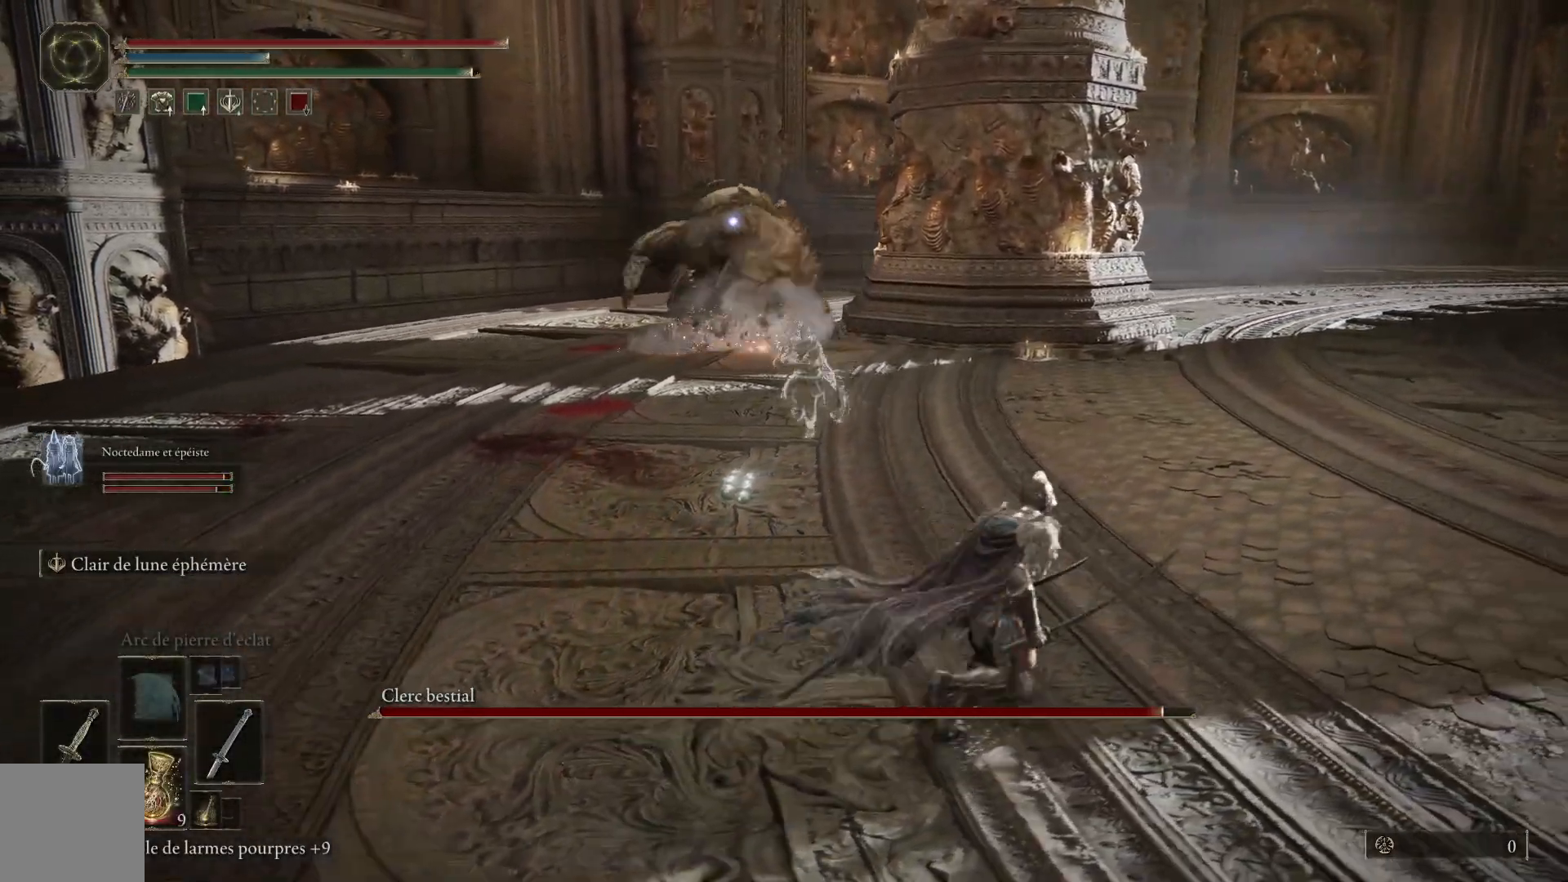
Gameplay with a controller (Xbox layout); each line is a JSON object with the inputs held at the frame after it. "events" lists button and stick changes between this image and that frame as [ms after this image, input, new state], when the widget could be followed in between.
{"buttons": [], "left_stick": "up-right", "right_stick": "center", "events": [[500, "B", "up"]]}
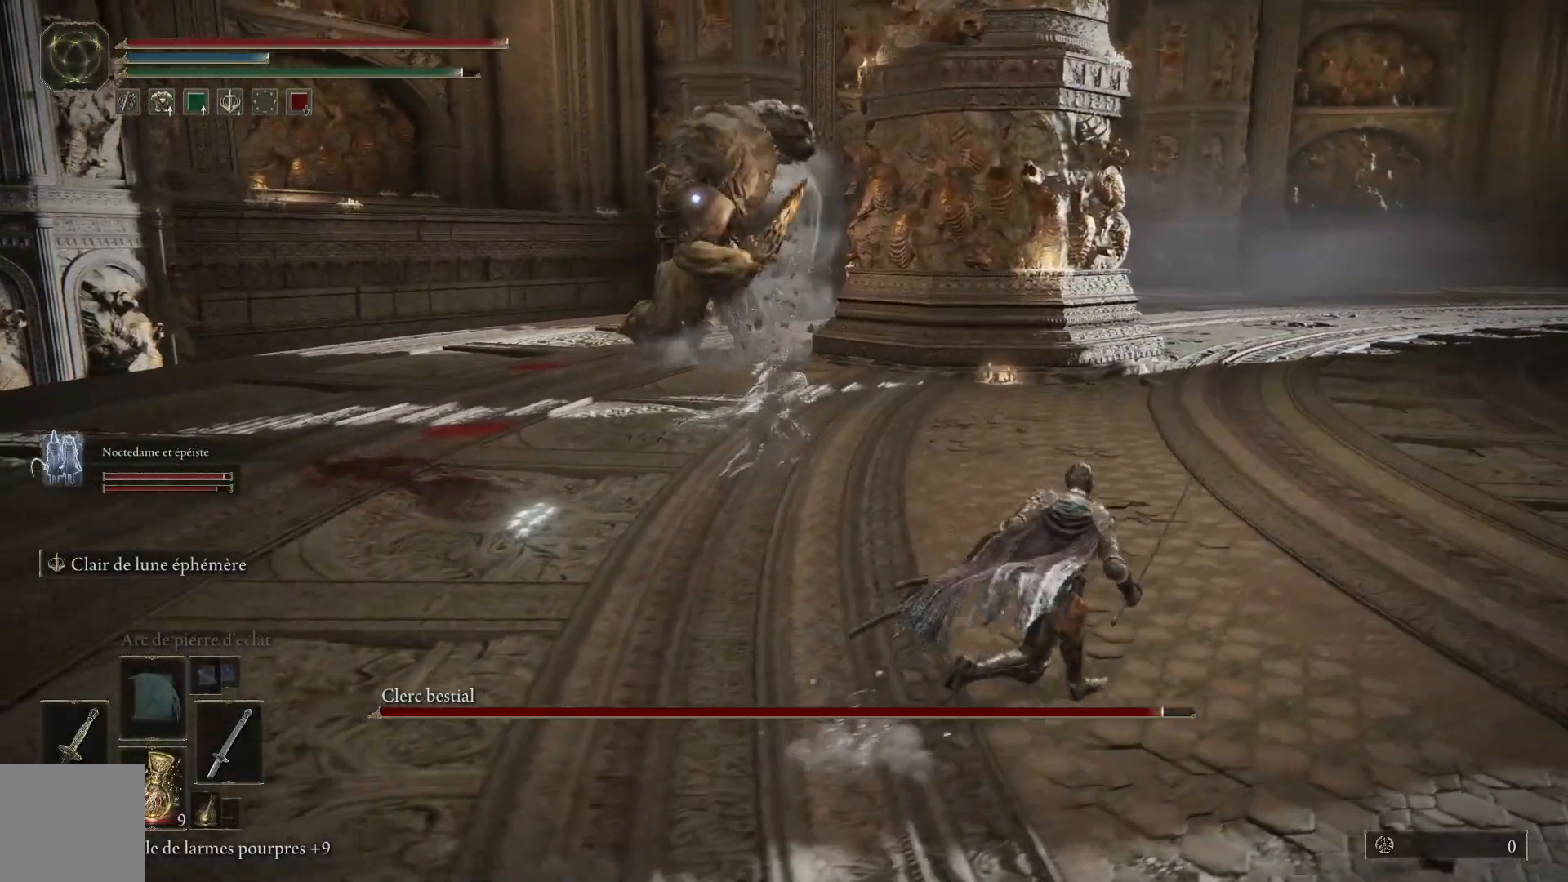
{"buttons": [], "left_stick": "up-right", "right_stick": "center", "events": [[133, "B", "down"], [300, "B", "up"]]}
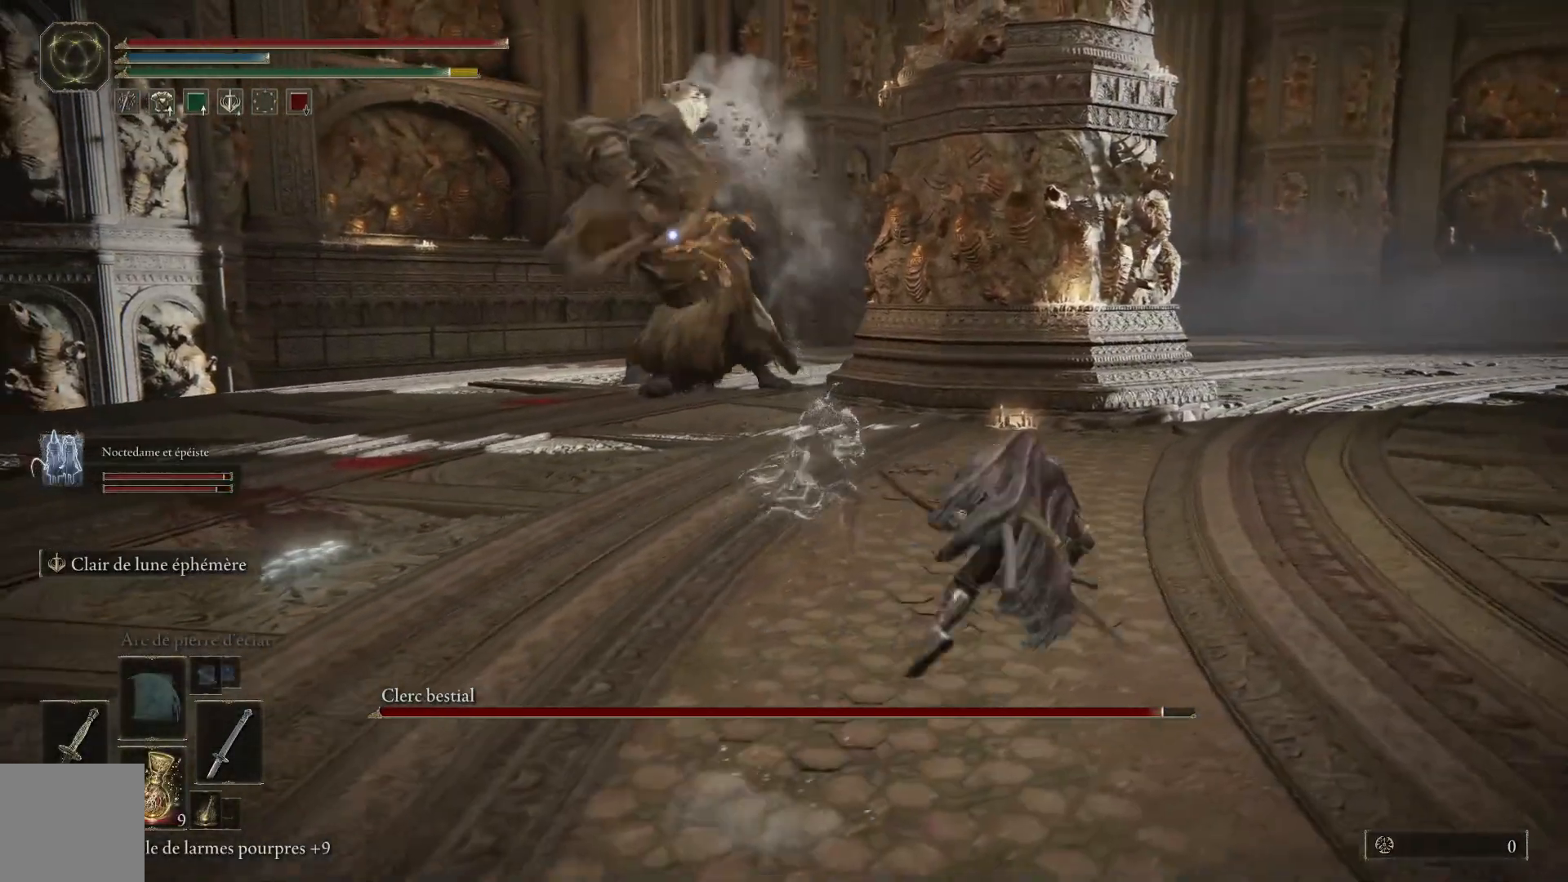
{"buttons": [], "left_stick": "up-right", "right_stick": "center", "events": [[350, "B", "down"], [483, "B", "up"]]}
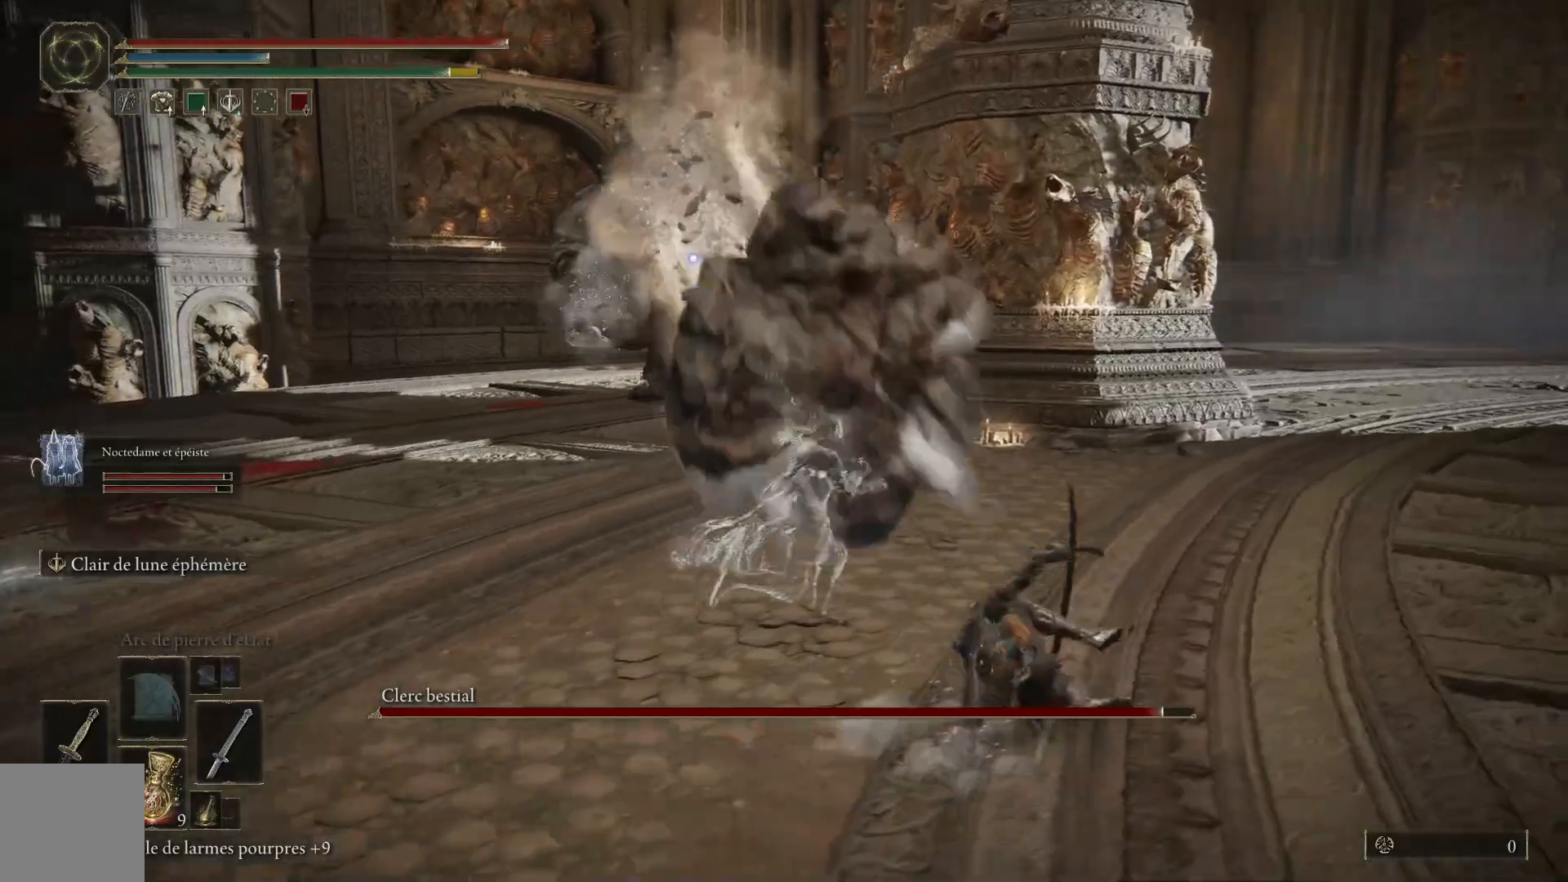
{"buttons": [], "left_stick": "up-right", "right_stick": "center", "events": []}
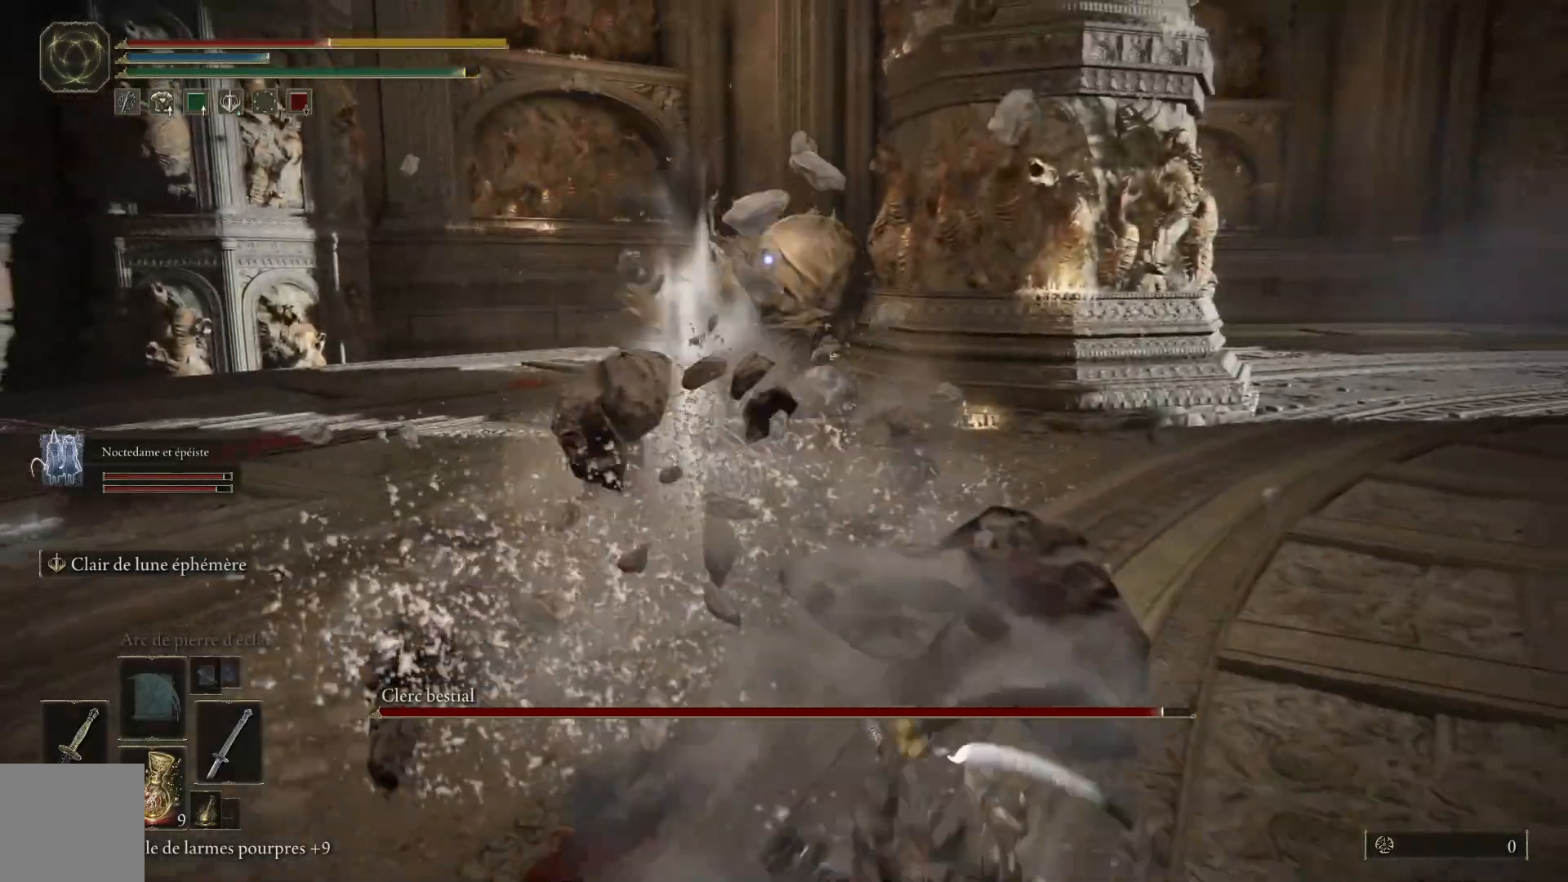
{"buttons": [], "left_stick": "up-right", "right_stick": "center", "events": [[100, "B", "down"], [233, "B", "up"]]}
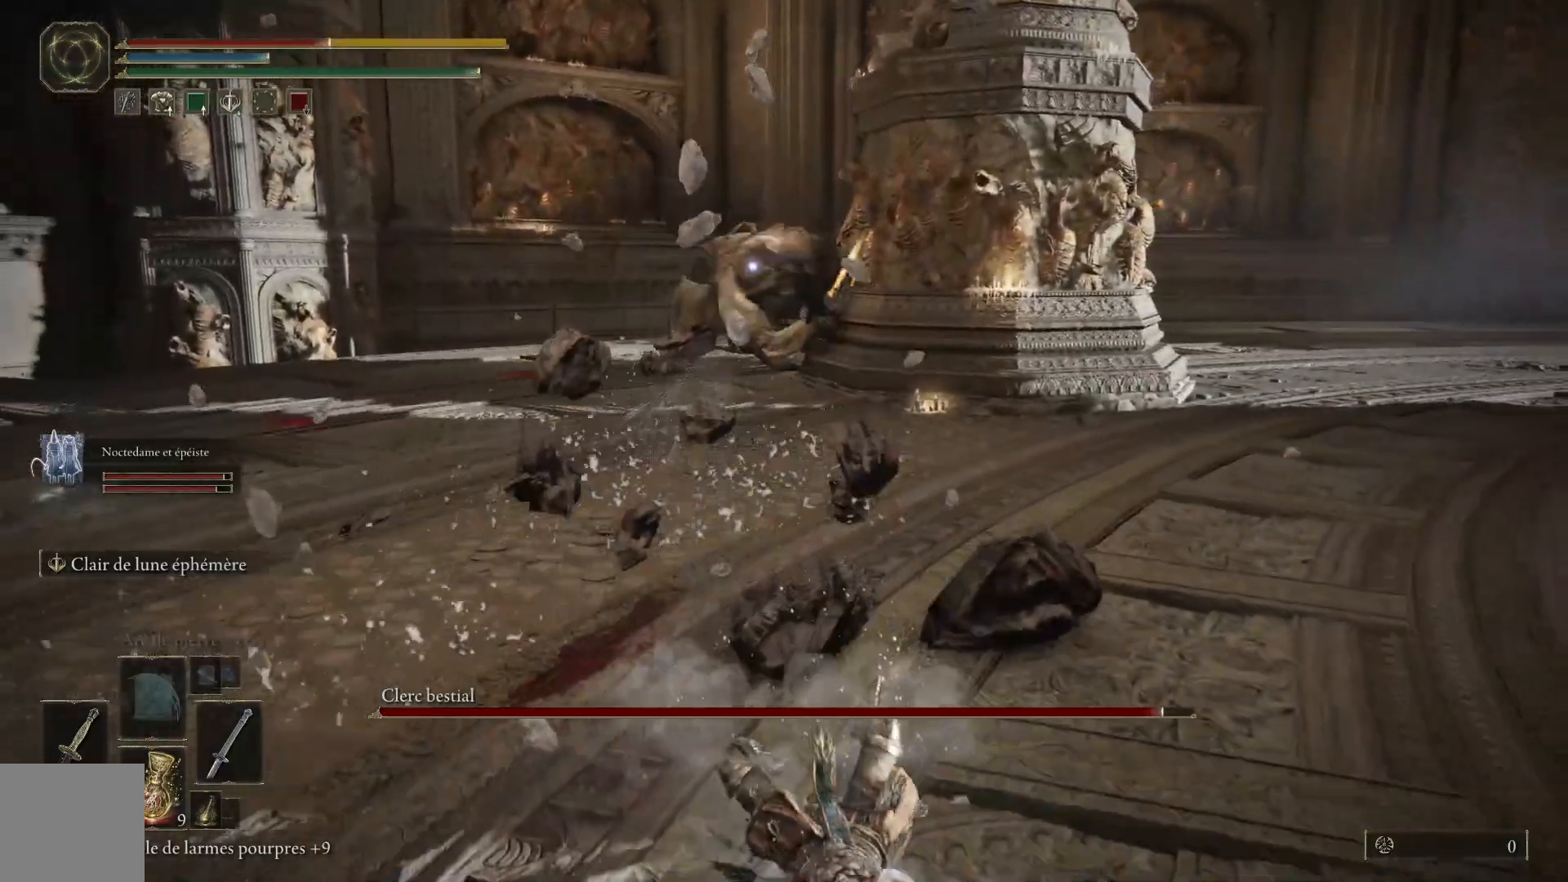
{"buttons": [], "left_stick": "up-right", "right_stick": "center", "events": []}
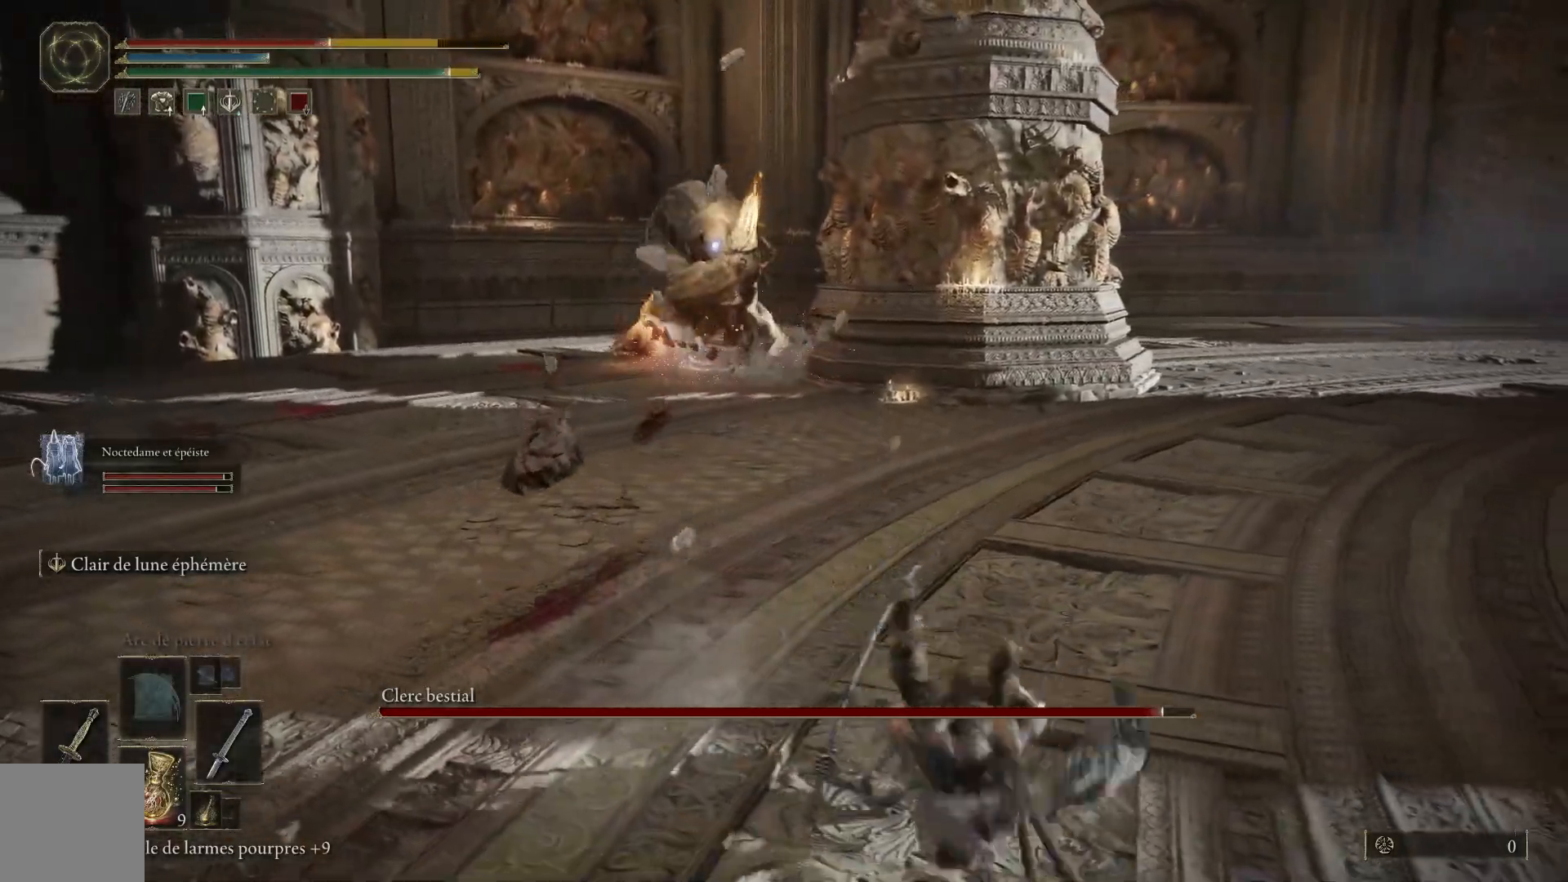
{"buttons": [], "left_stick": "up-right", "right_stick": "center", "events": []}
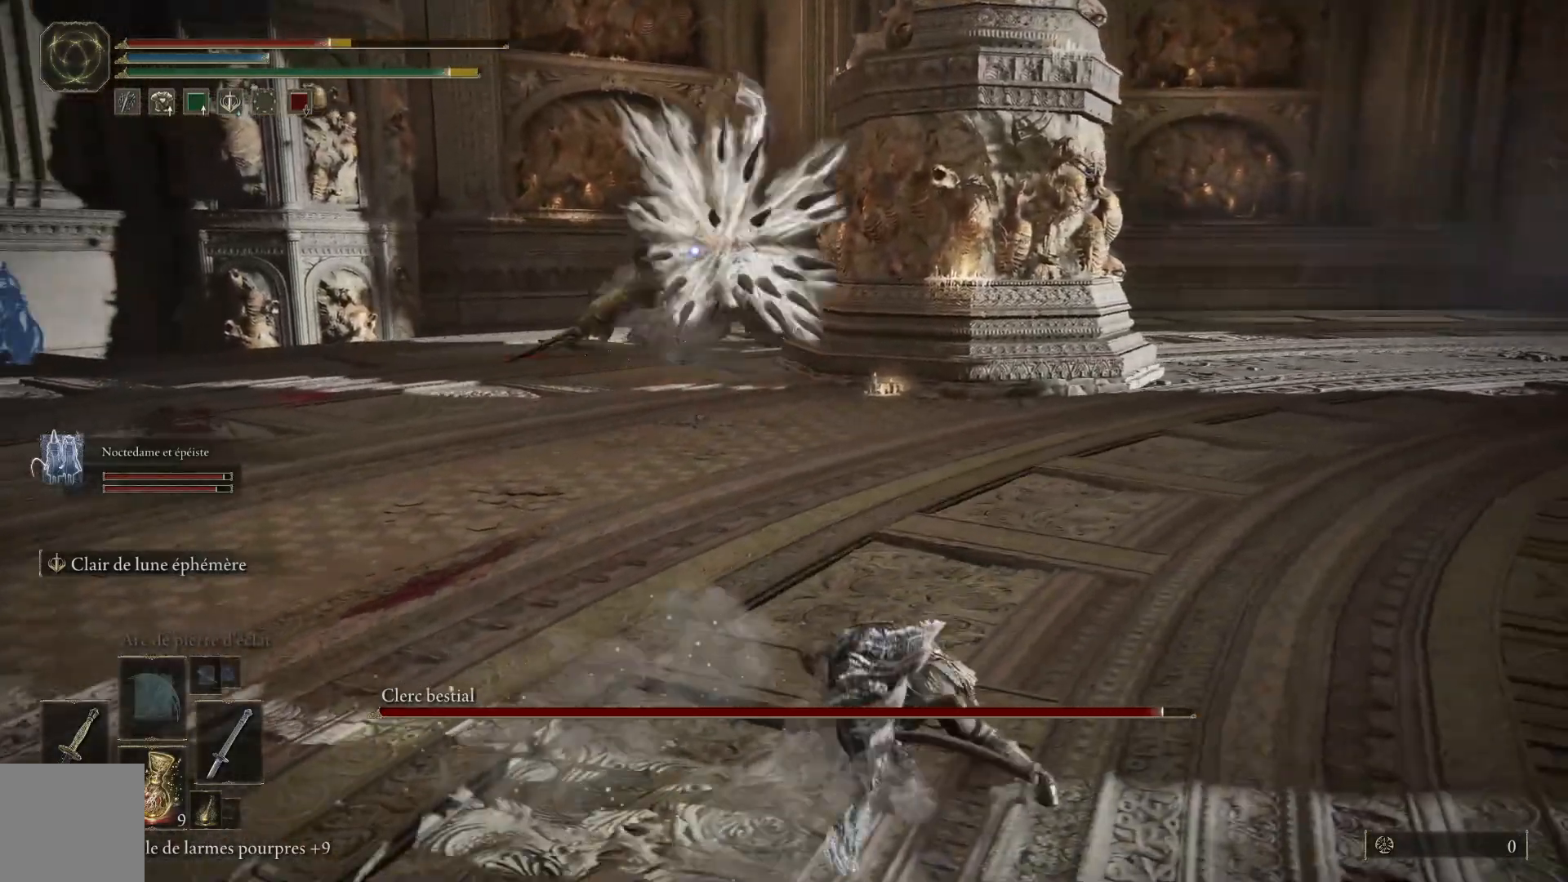
{"buttons": [], "left_stick": "up-right", "right_stick": "center", "events": [[133, "B", "down"], [267, "B", "up"]]}
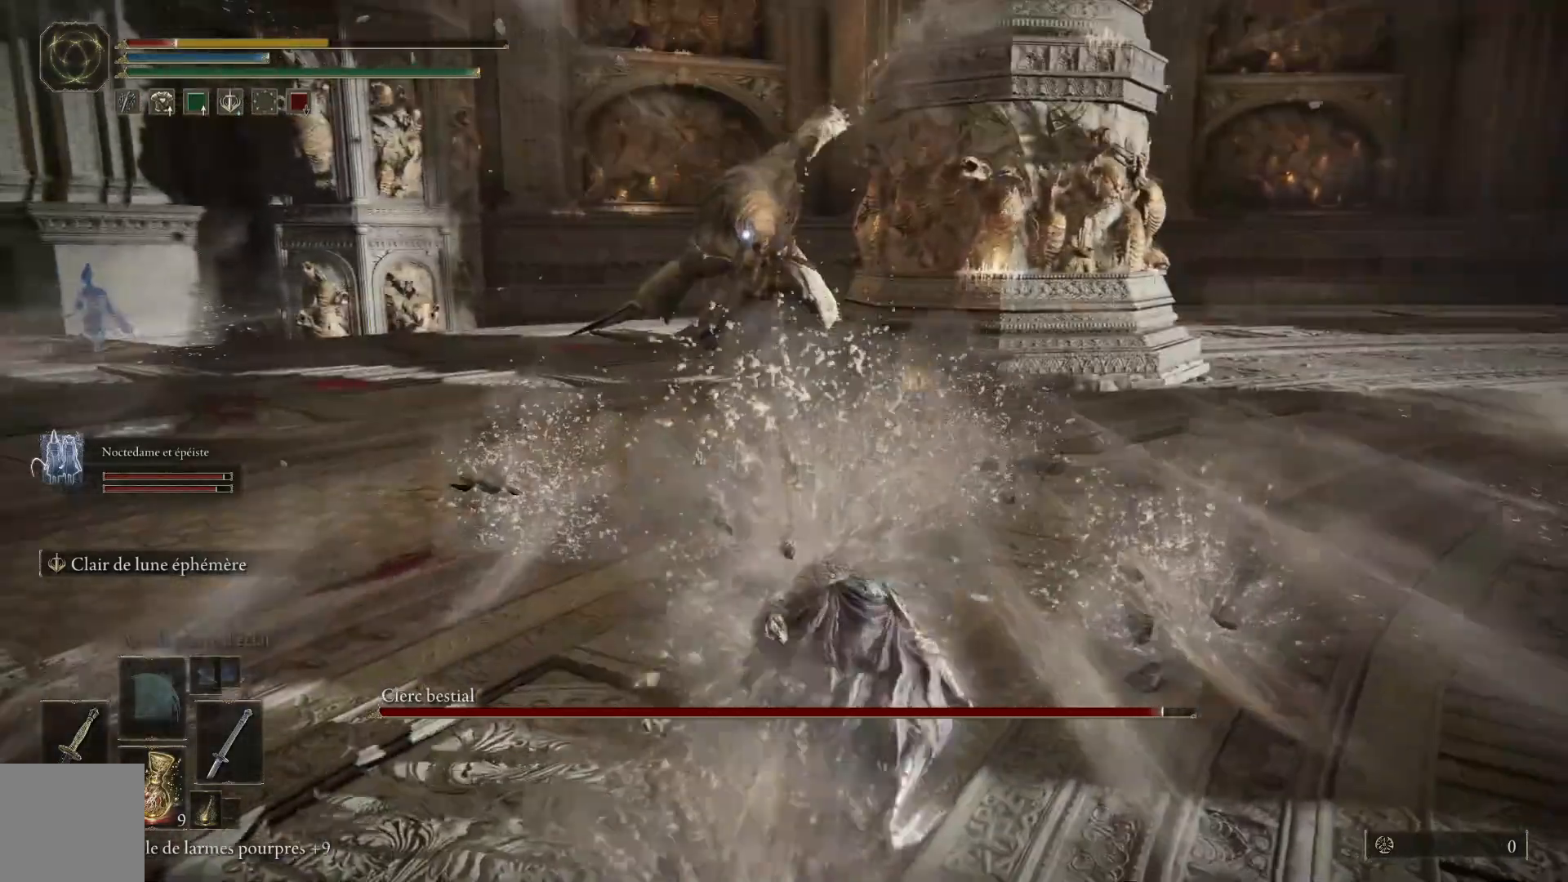
{"buttons": [], "left_stick": "right", "right_stick": "center", "events": [[300, "left_stick", "right"]]}
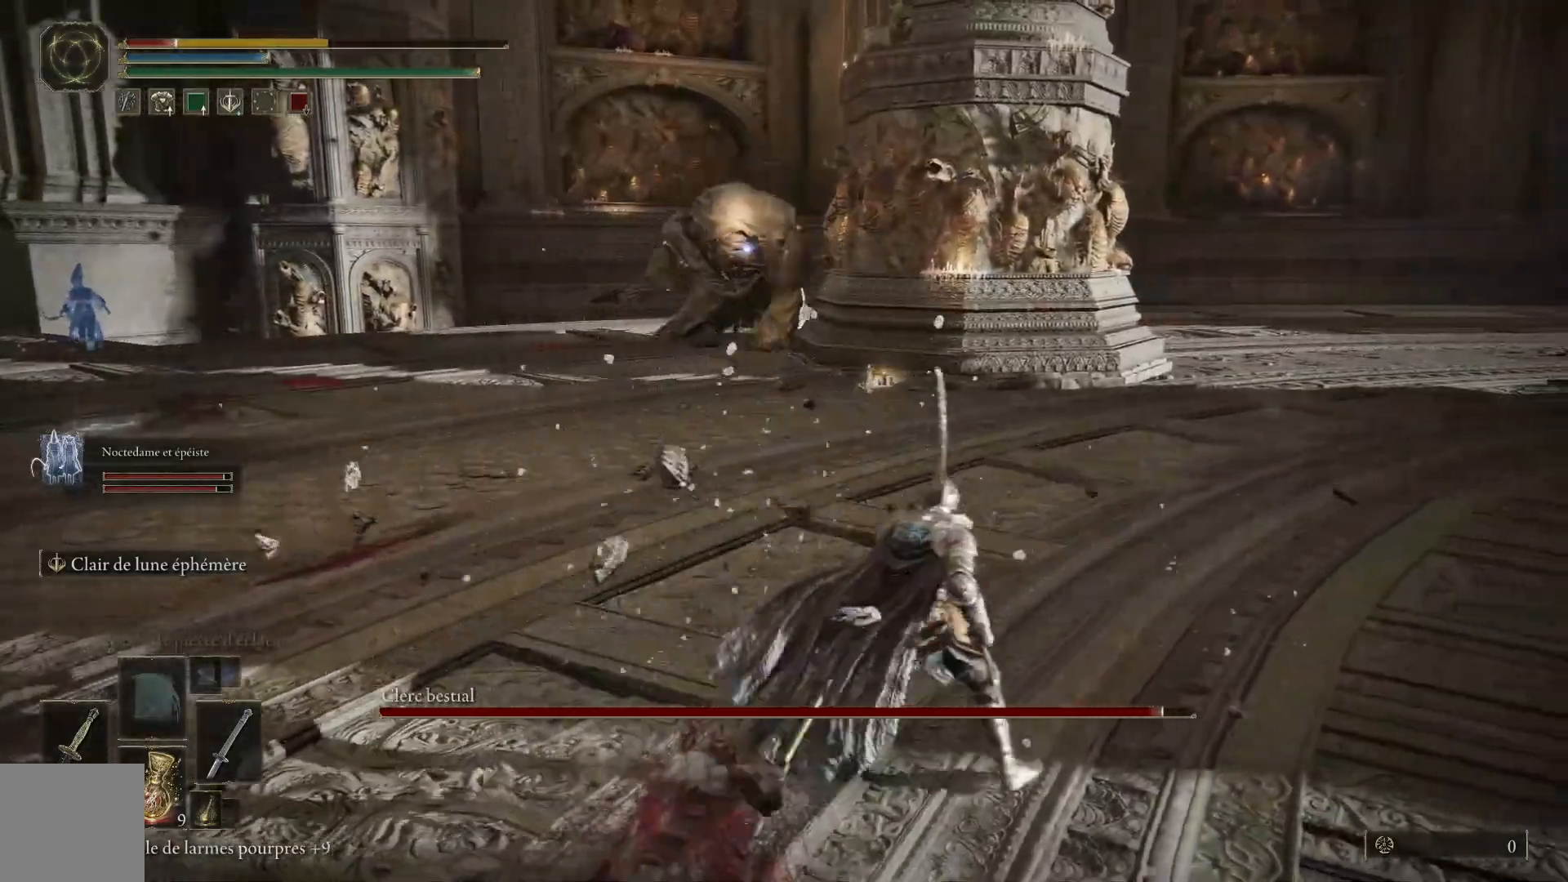
{"buttons": [], "left_stick": "right", "right_stick": "center", "events": [[200, "left_stick", "down-right"], [217, "X", "down"], [333, "X", "up"], [500, "left_stick", "right"]]}
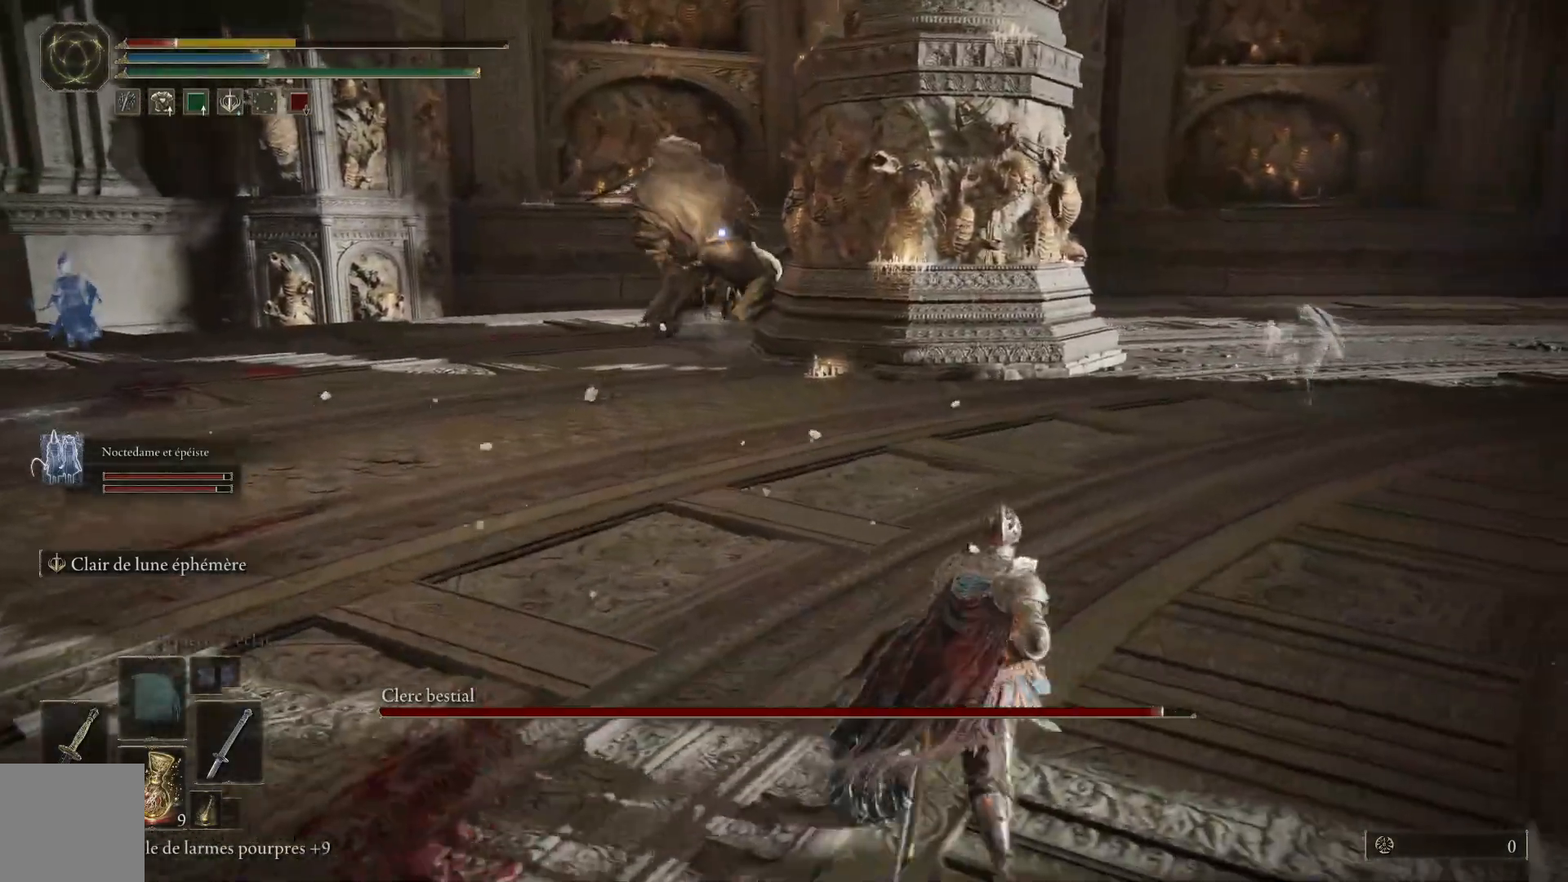
{"buttons": [], "left_stick": "right", "right_stick": "center", "events": []}
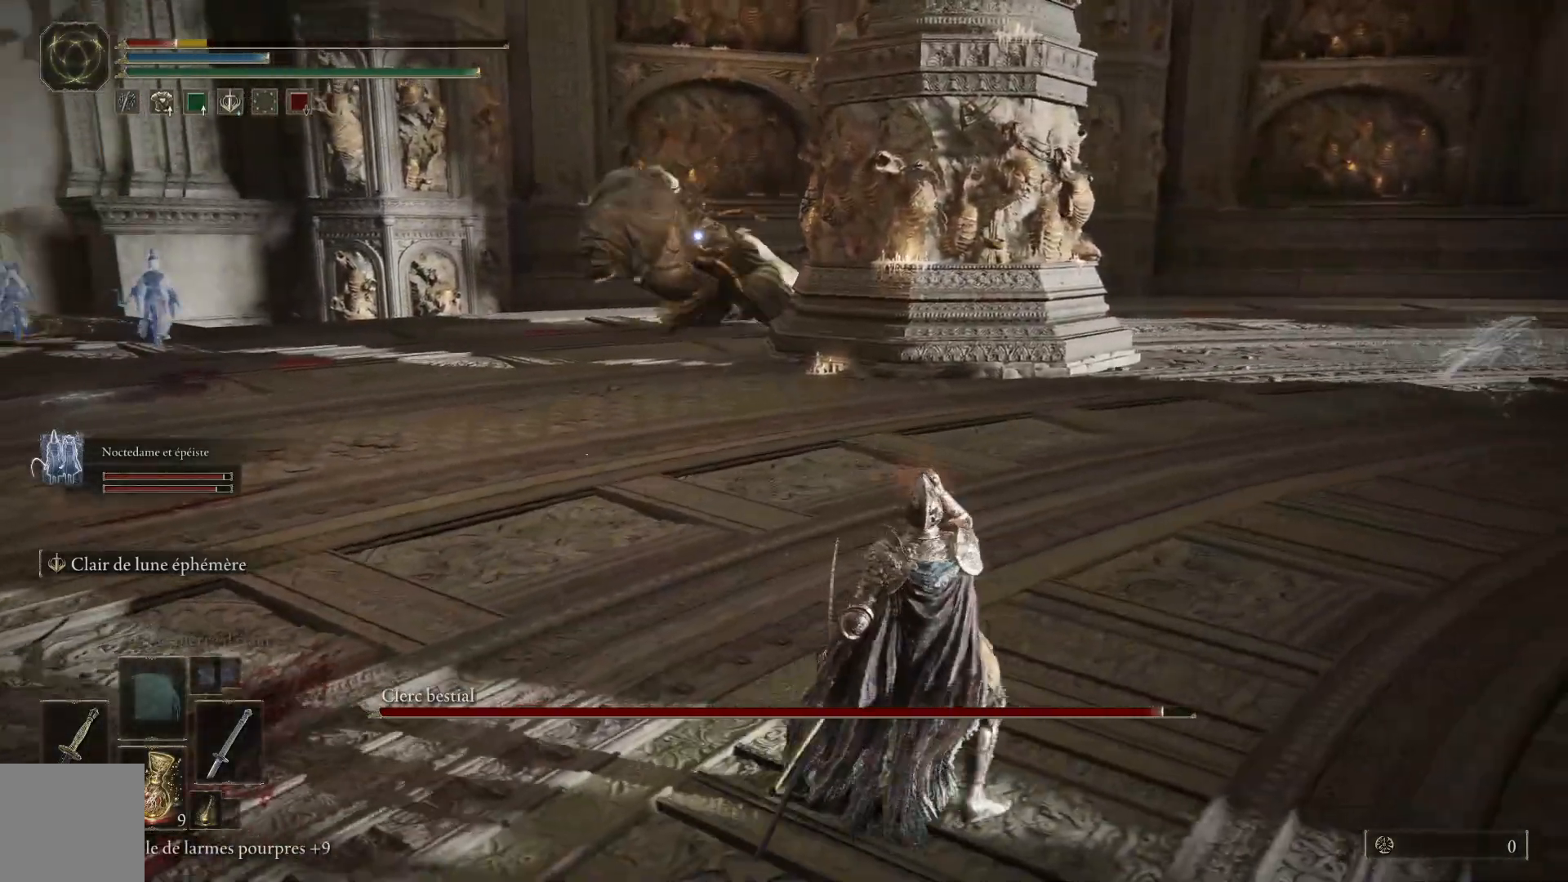
{"buttons": ["B"], "left_stick": "up-right", "right_stick": "center", "events": [[17, "left_stick", "center"], [250, "B", "down"], [250, "left_stick", "up-right"]]}
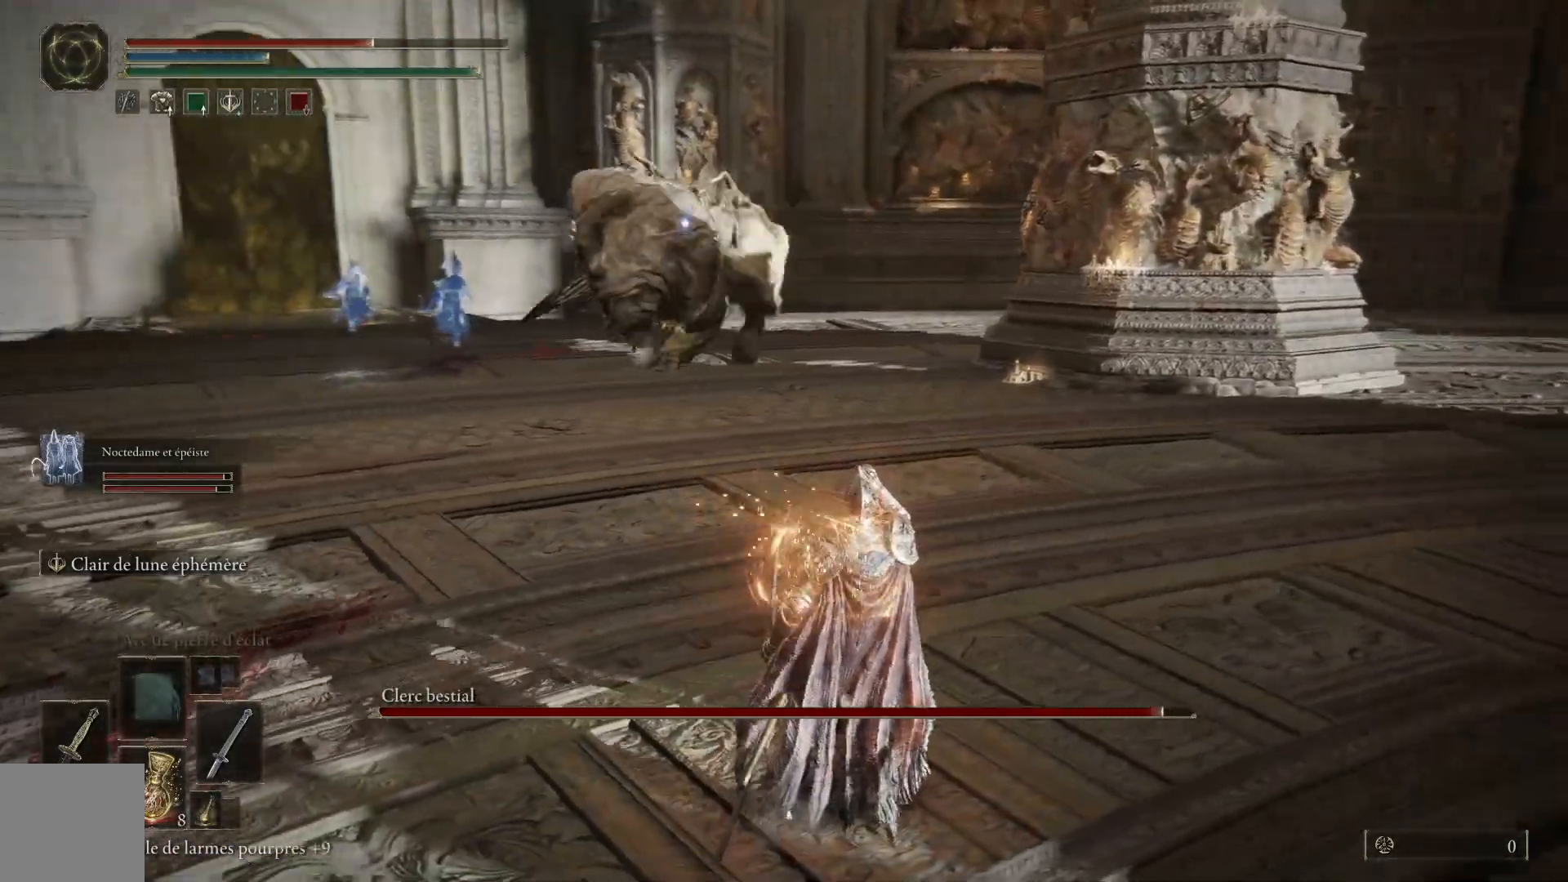
{"buttons": ["B"], "left_stick": "up-right", "right_stick": "center", "events": []}
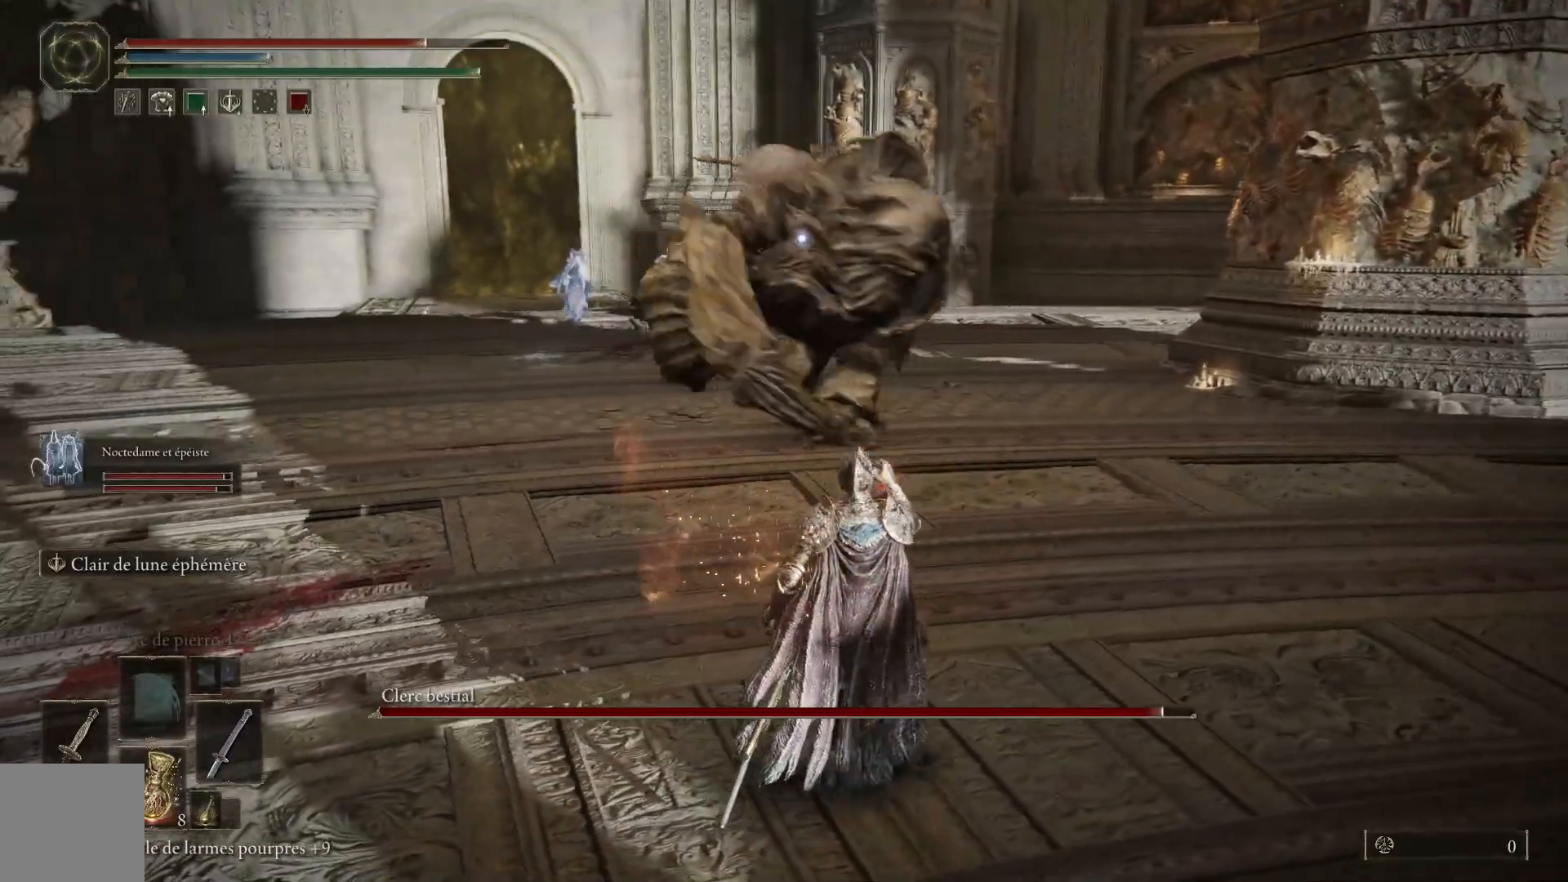
{"buttons": [], "left_stick": "up", "right_stick": "center", "events": [[100, "B", "up"], [217, "B", "down"], [233, "left_stick", "up"], [400, "B", "up"]]}
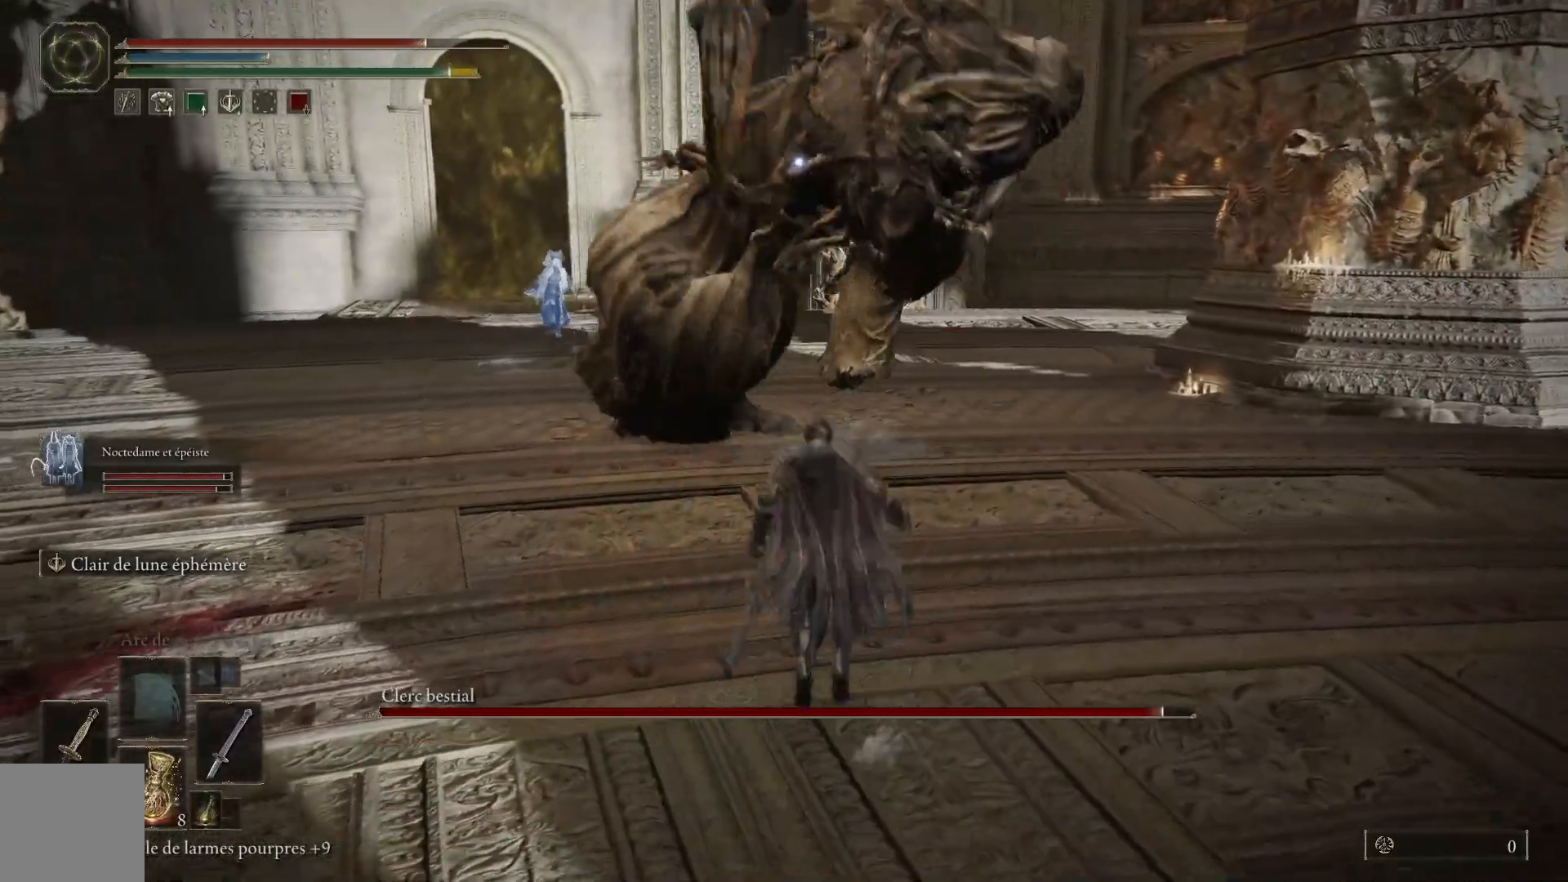
{"buttons": [], "left_stick": "up", "right_stick": "center", "events": [[283, "B", "down"], [417, "B", "up"]]}
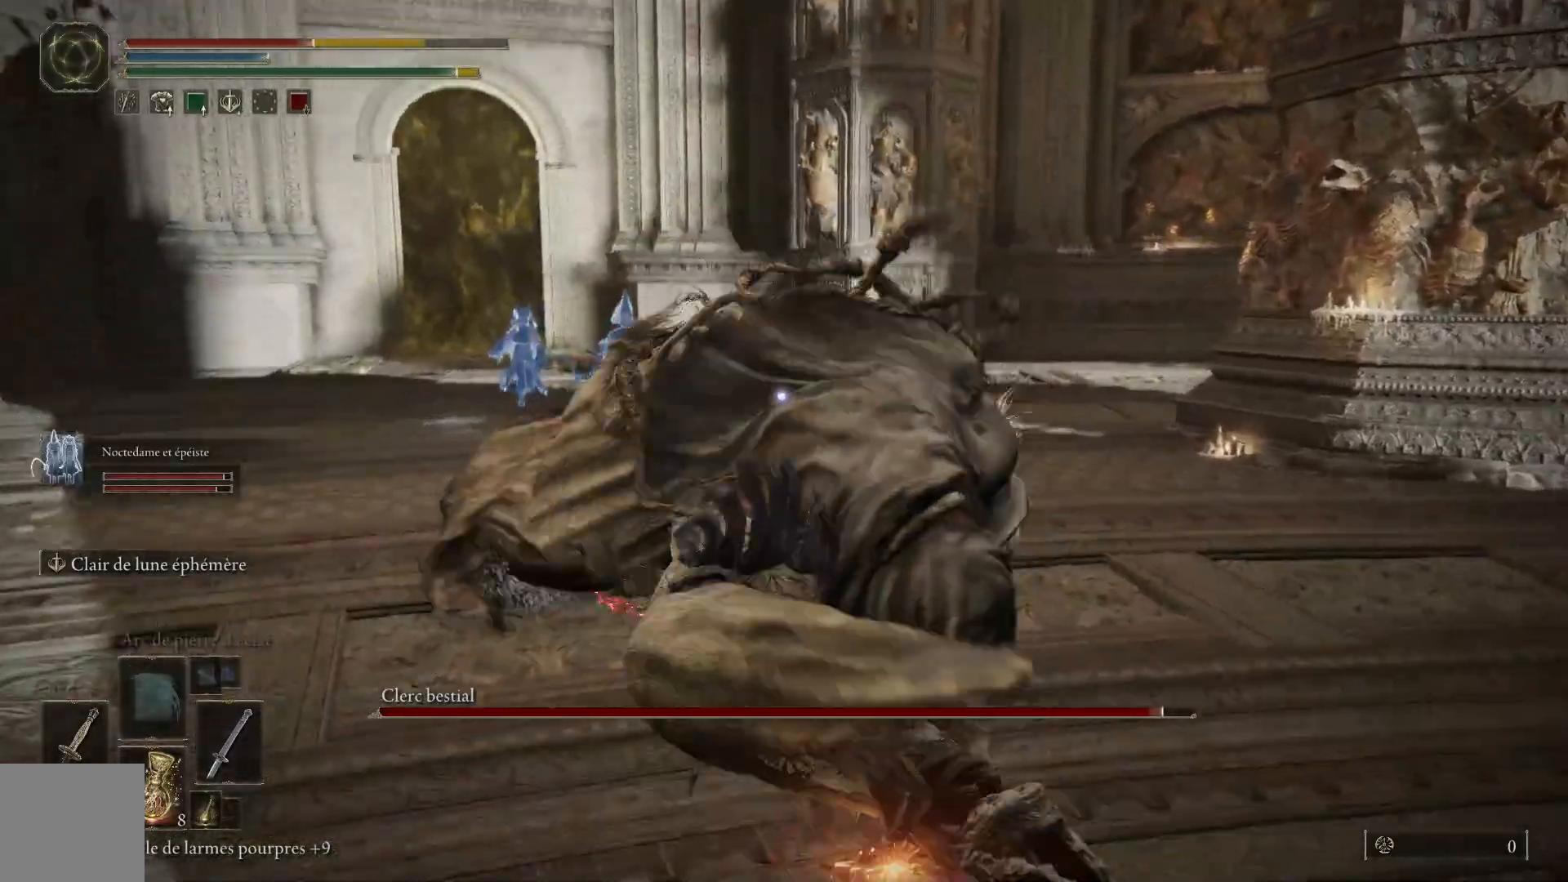
{"buttons": [], "left_stick": "up", "right_stick": "center", "events": [[333, "B", "down"], [500, "B", "up"]]}
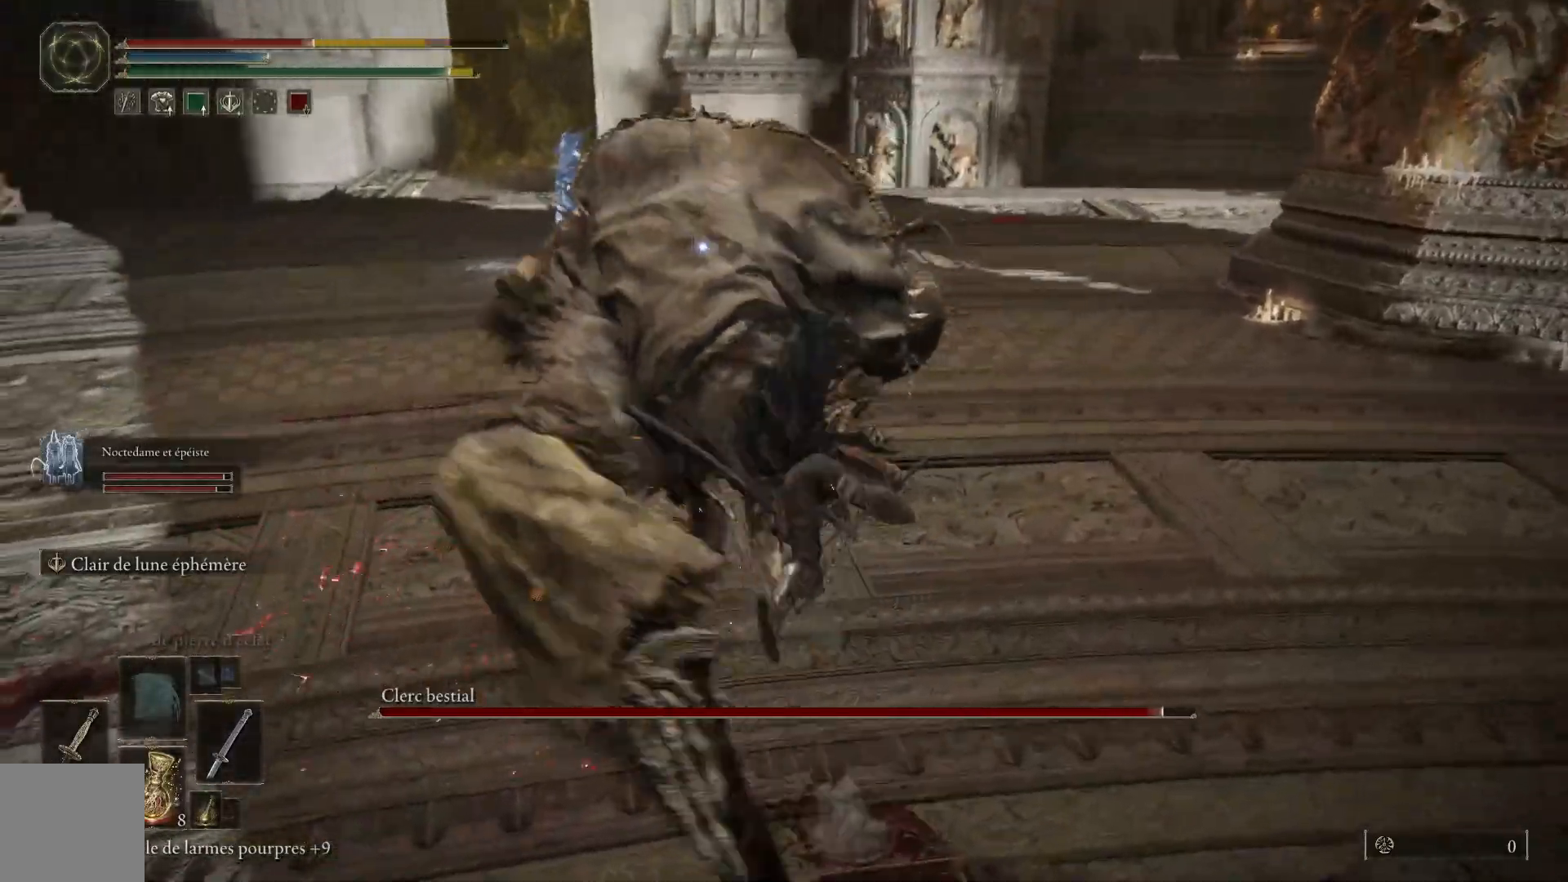
{"buttons": ["B"], "left_stick": "up-right", "right_stick": "center", "events": [[33, "left_stick", "up-right"], [383, "B", "down"]]}
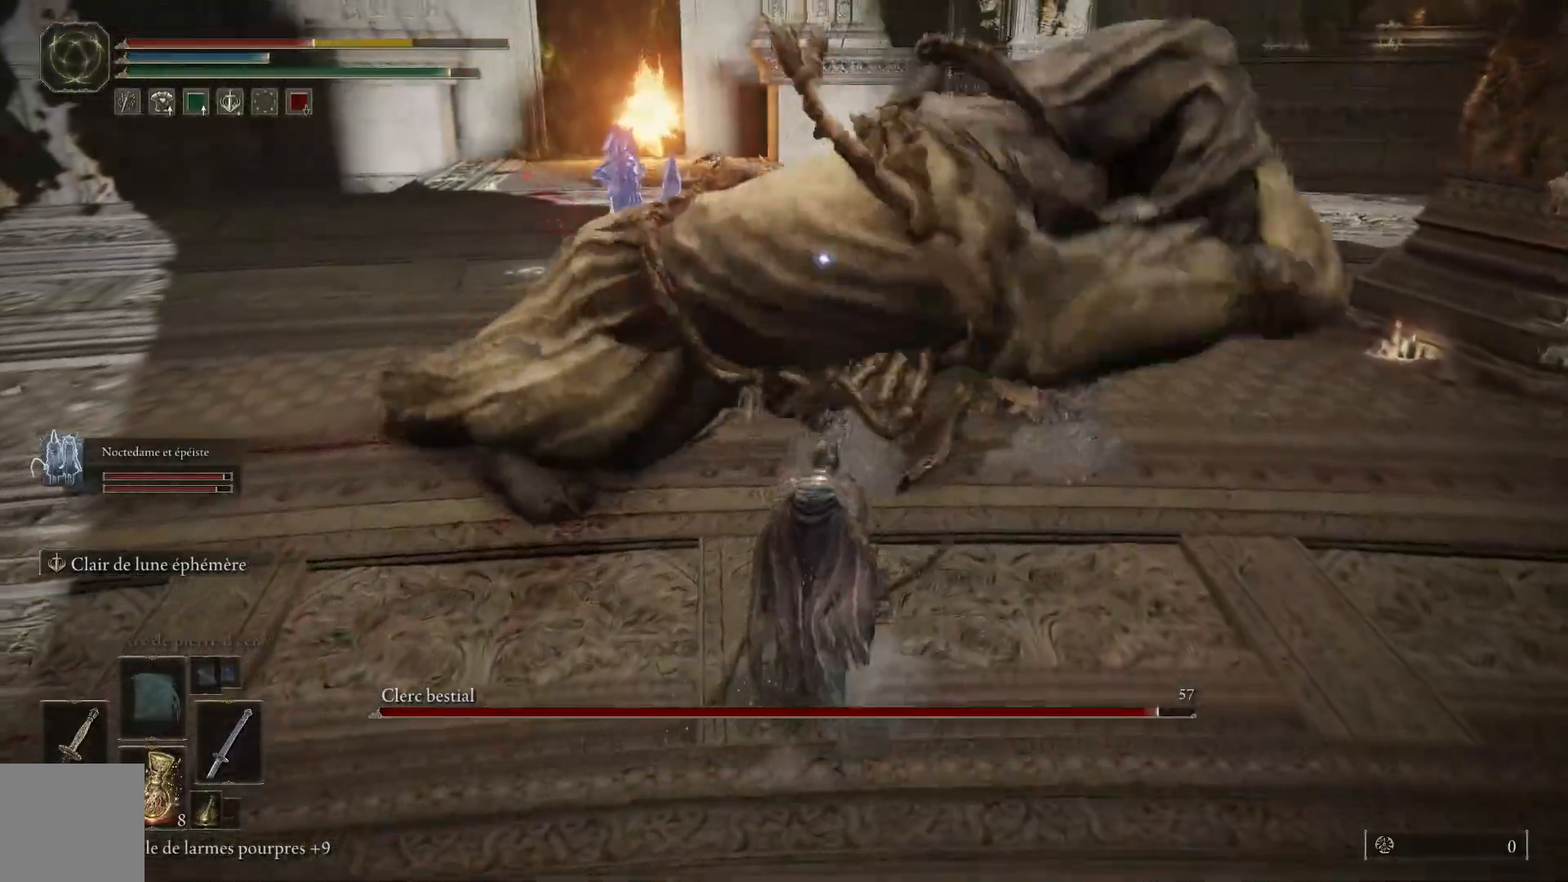
{"buttons": [], "left_stick": "up-right", "right_stick": "center", "events": [[50, "B", "up"]]}
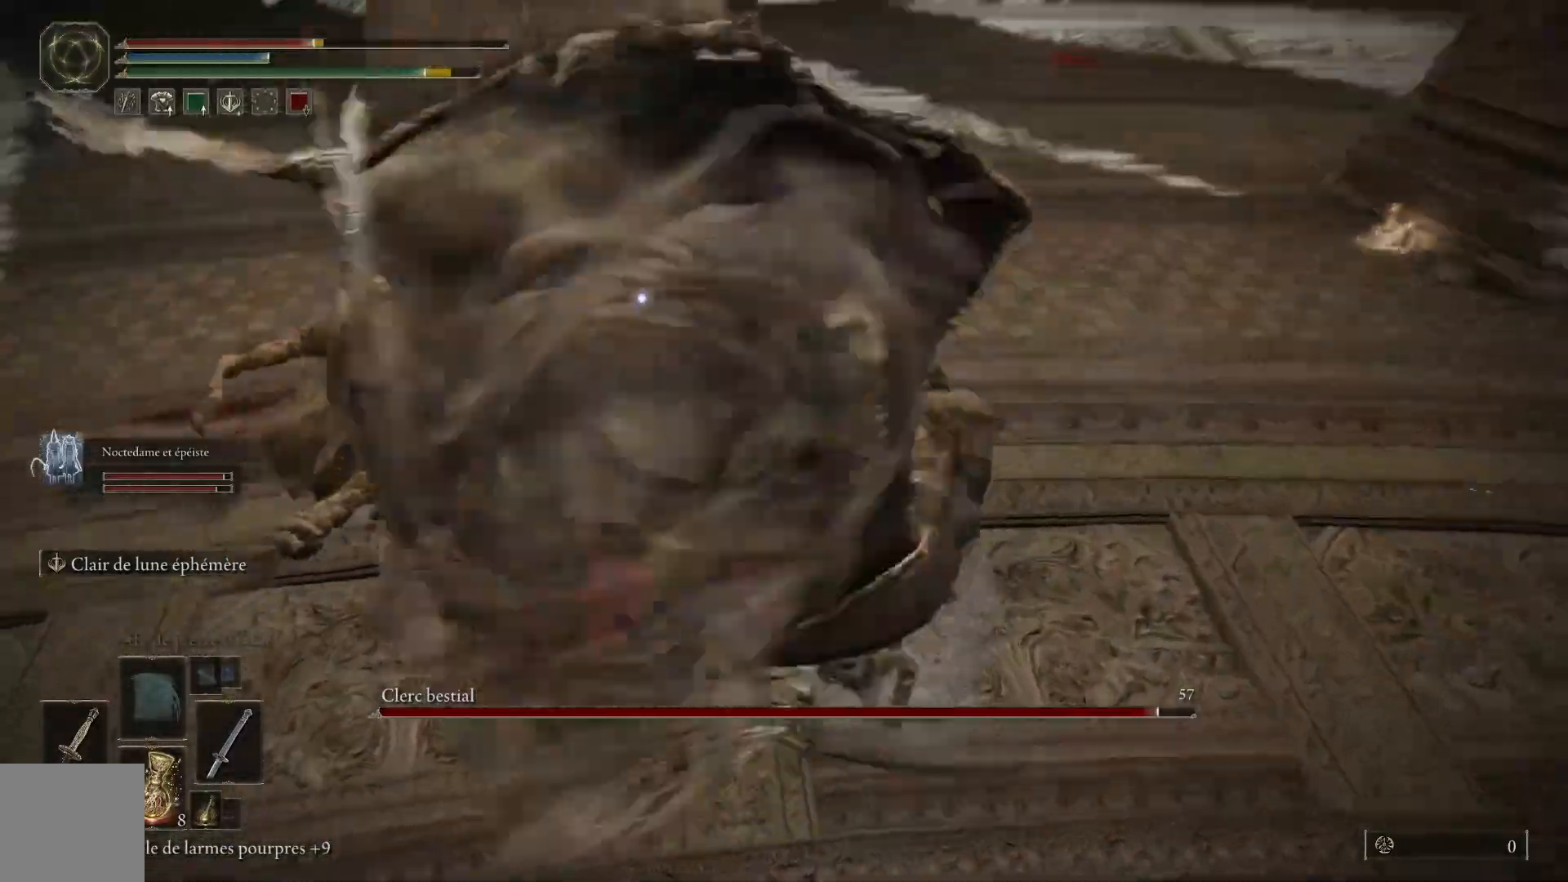
{"buttons": ["L1"], "left_stick": "up-right", "right_stick": "center", "events": [[267, "L1", "down"], [400, "L1", "up"], [483, "L1", "down"]]}
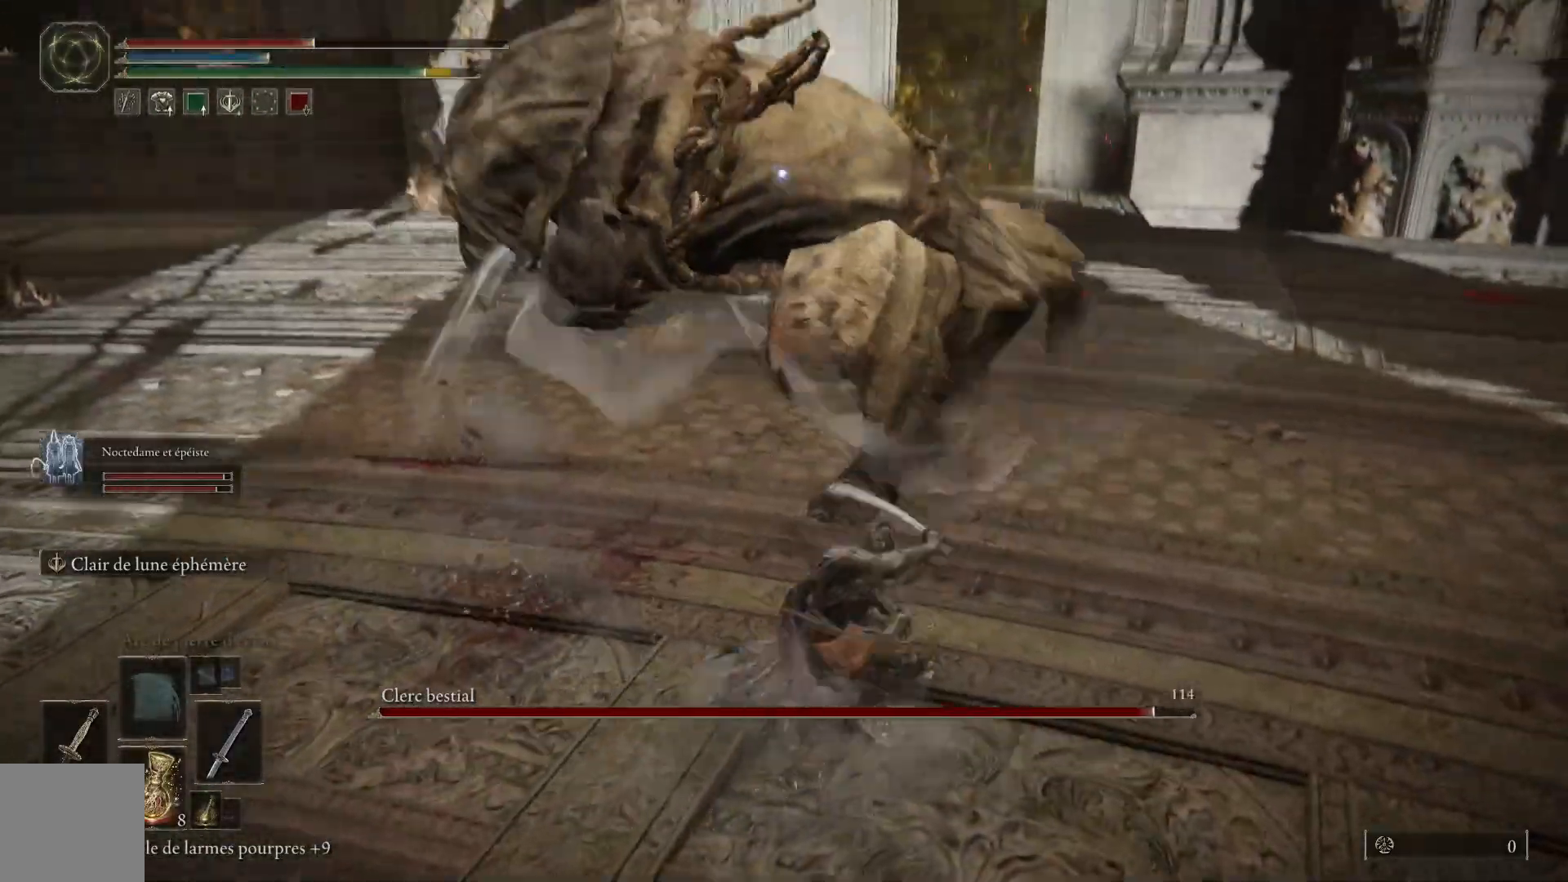
{"buttons": ["L1"], "left_stick": "up-right", "right_stick": "center", "events": [[117, "L1", "up"], [217, "L1", "down"], [333, "L1", "up"], [433, "L1", "down"]]}
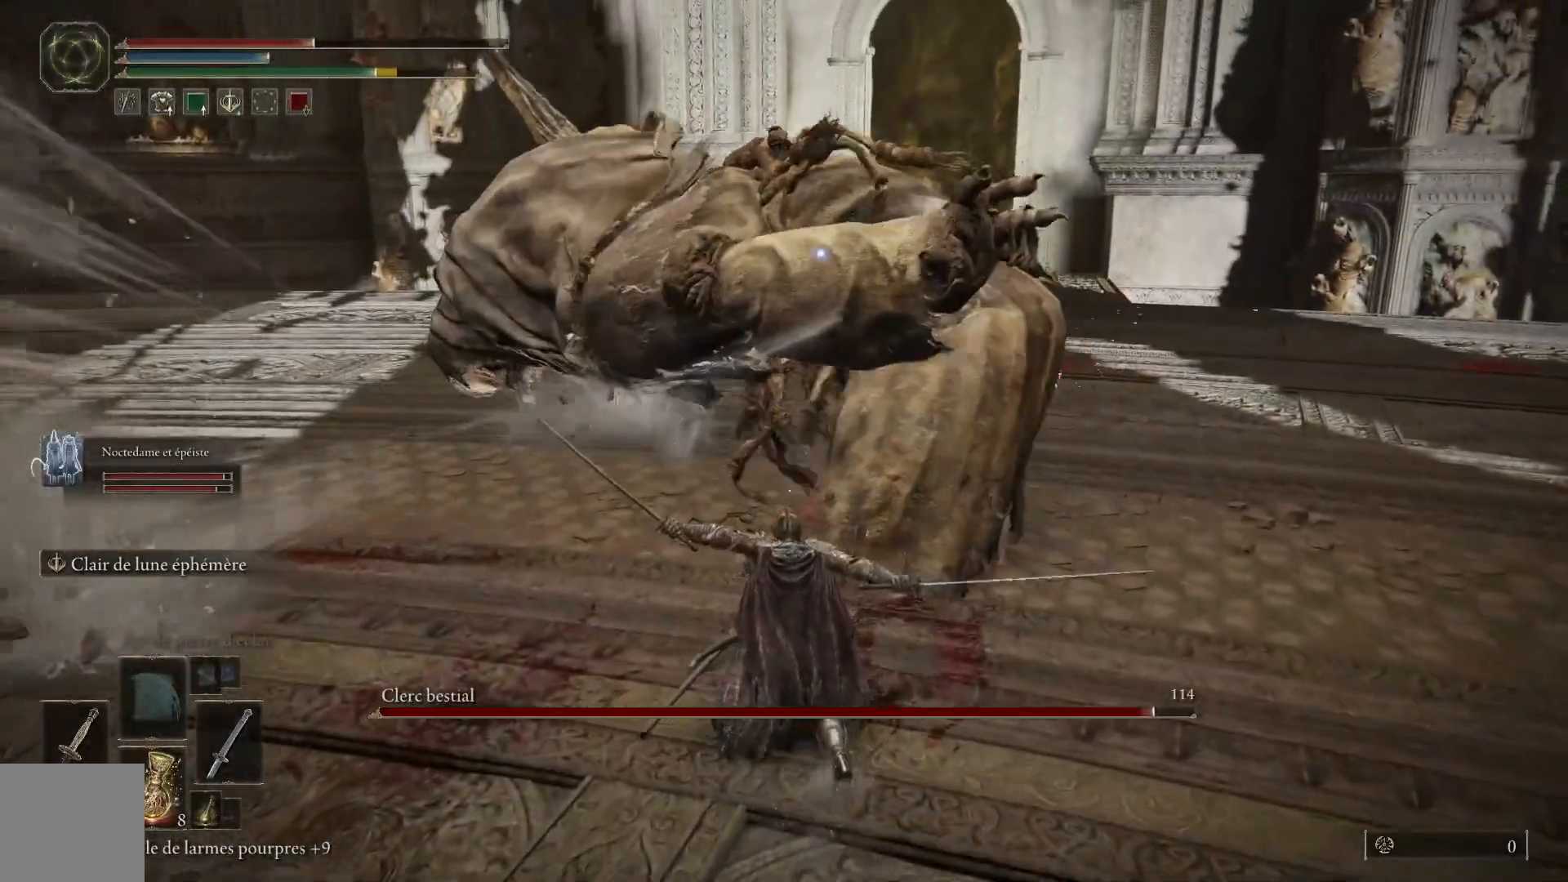
{"buttons": [], "left_stick": "up-right", "right_stick": "center", "events": [[33, "L1", "up"], [150, "L1", "down"], [250, "L1", "up"], [367, "L1", "down"], [500, "L1", "up"]]}
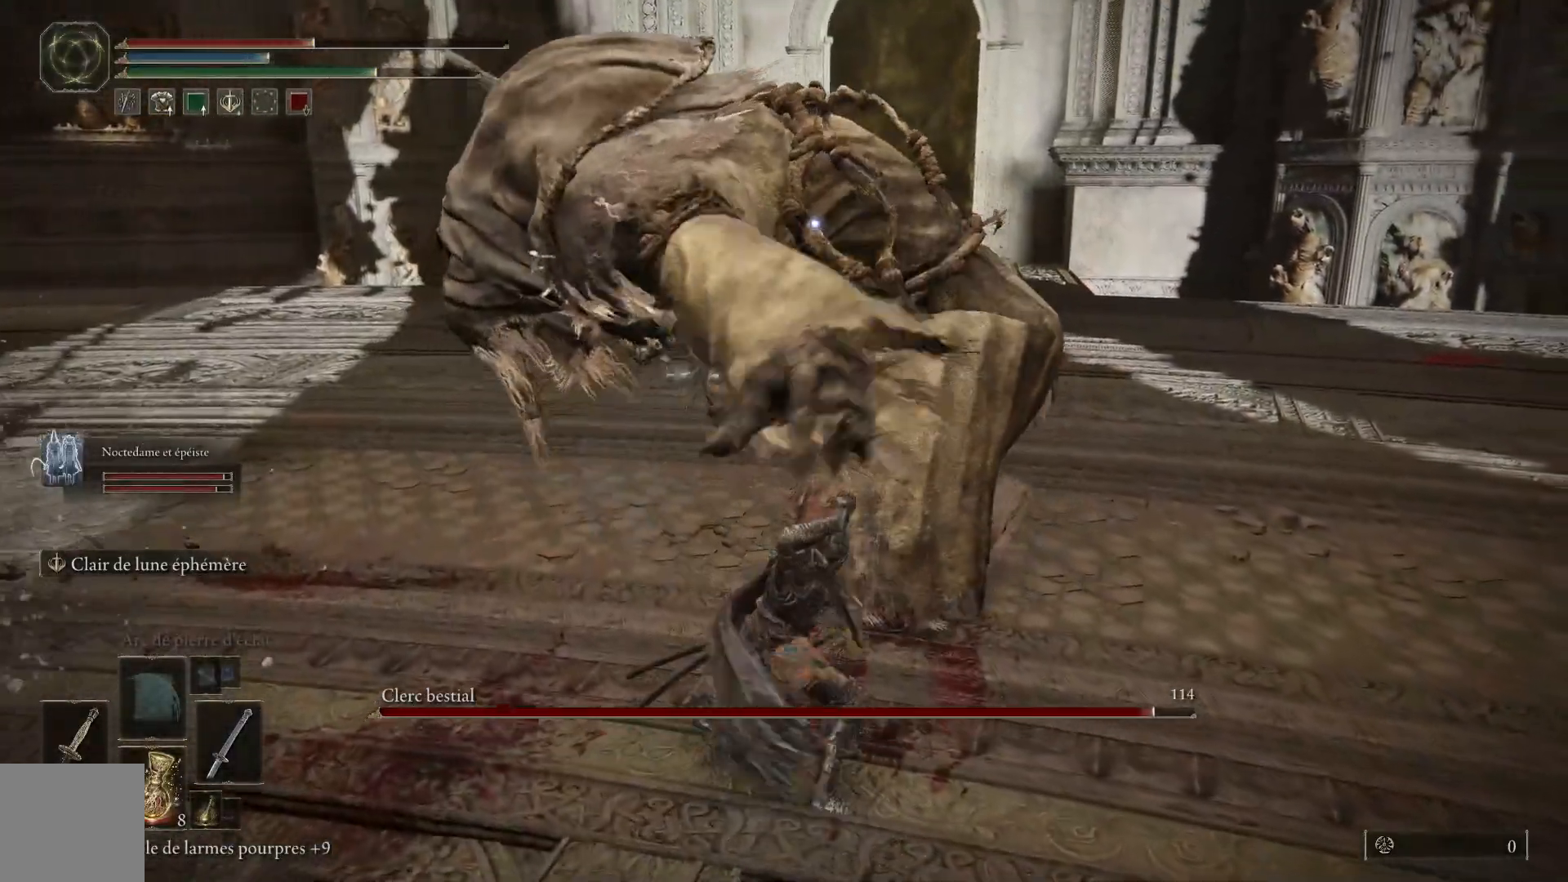
{"buttons": [], "left_stick": "up-right", "right_stick": "center", "events": [[100, "L1", "down"], [217, "L1", "up"], [300, "L1", "down"], [433, "L1", "up"]]}
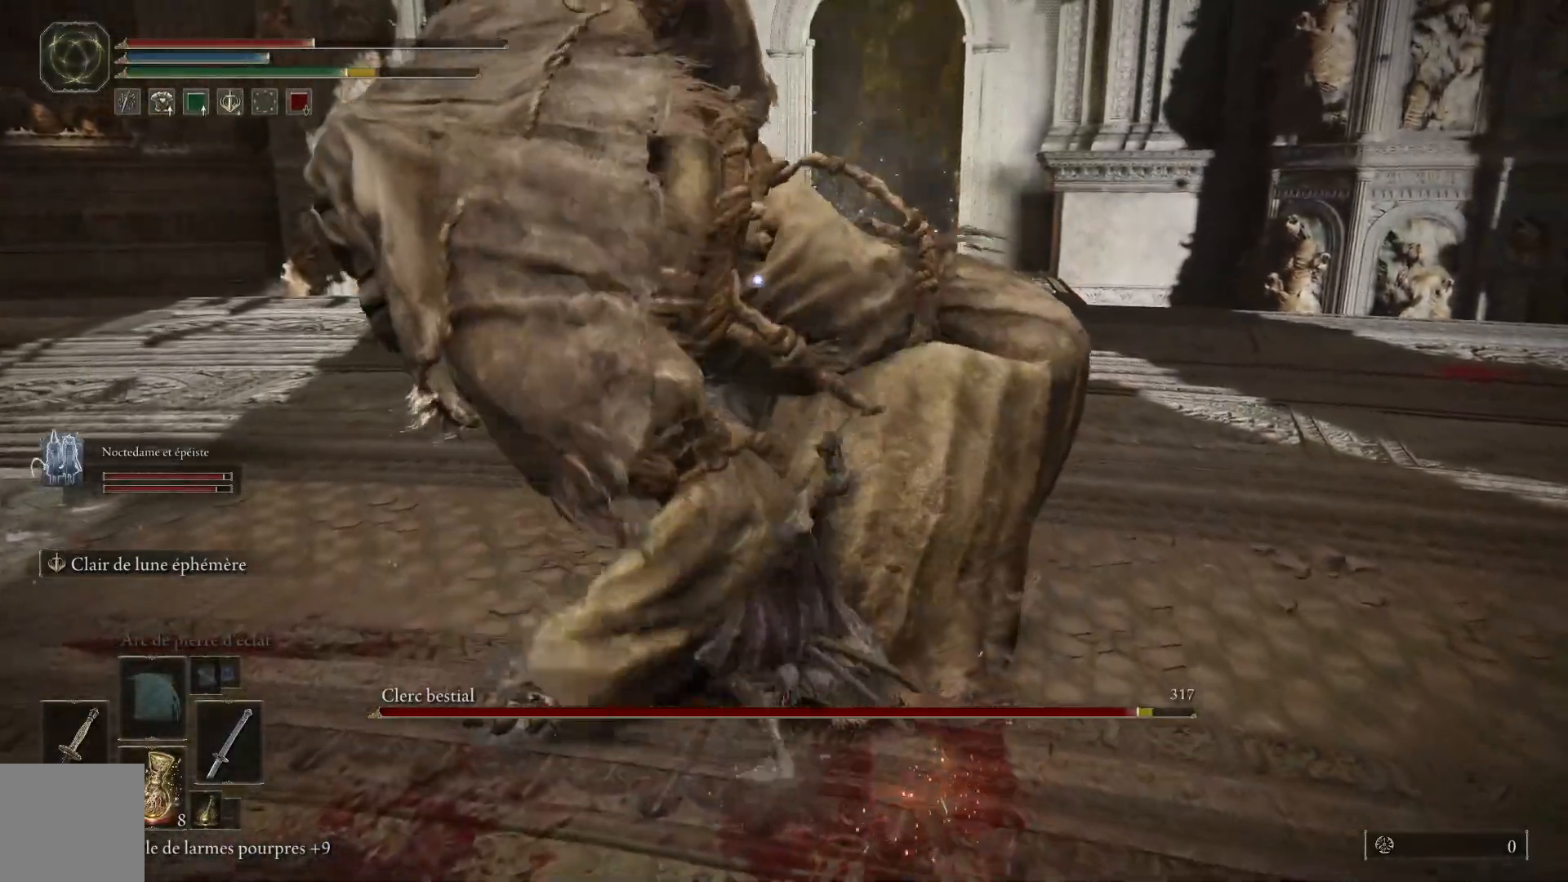
{"buttons": ["L1"], "left_stick": "up-right", "right_stick": "center", "events": [[17, "L1", "down"], [117, "L1", "up"], [217, "L1", "down"], [317, "L1", "up"], [417, "L1", "down"]]}
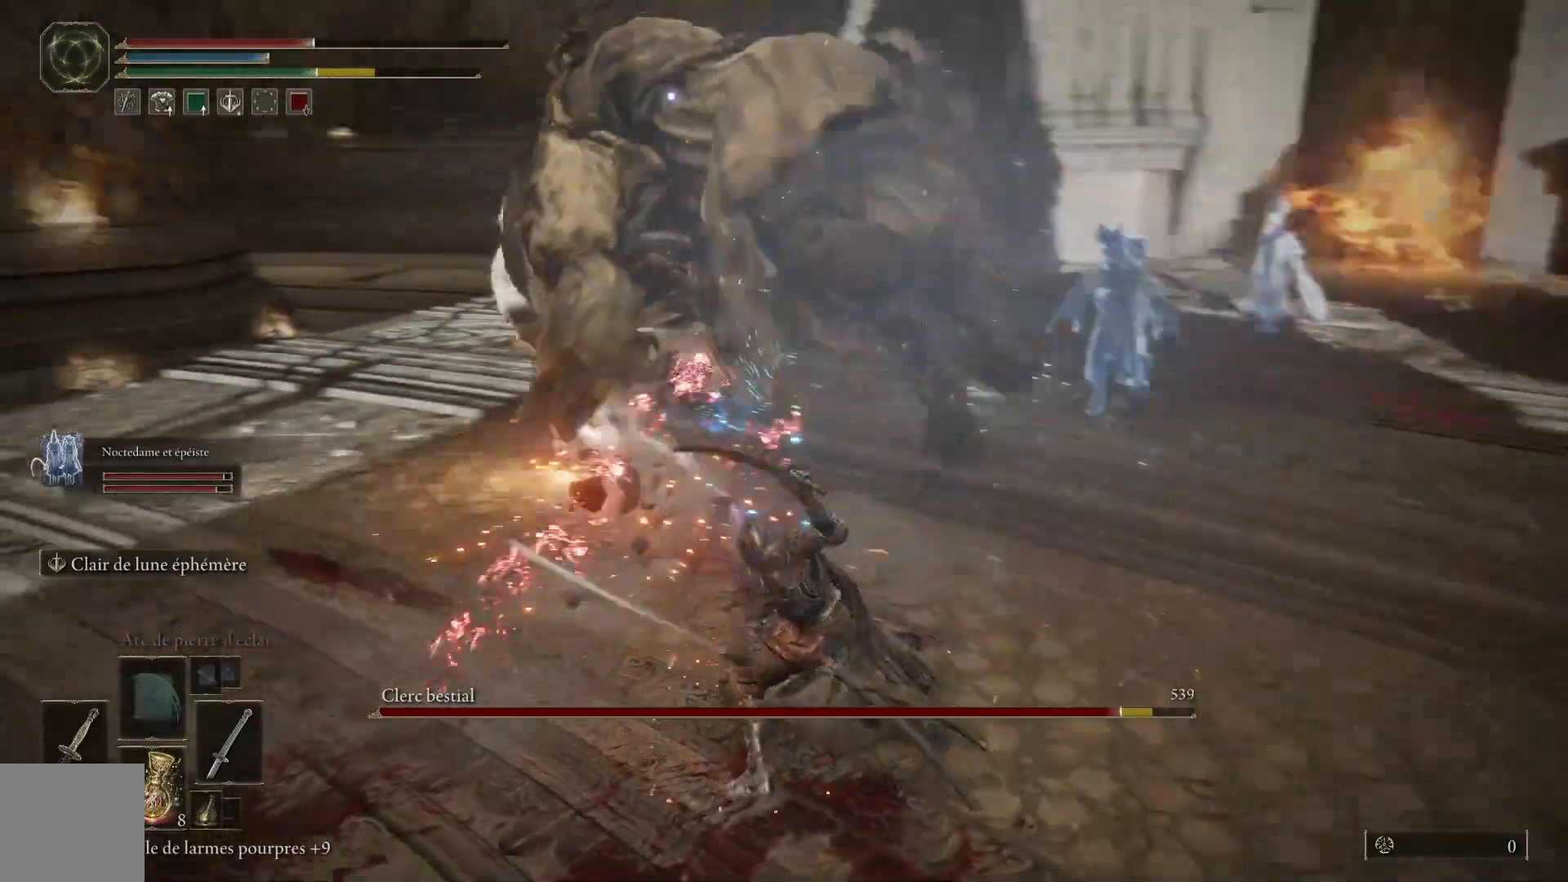
{"buttons": [], "left_stick": "up-right", "right_stick": "center", "events": [[17, "L1", "up"], [117, "L1", "down"], [233, "L1", "up"]]}
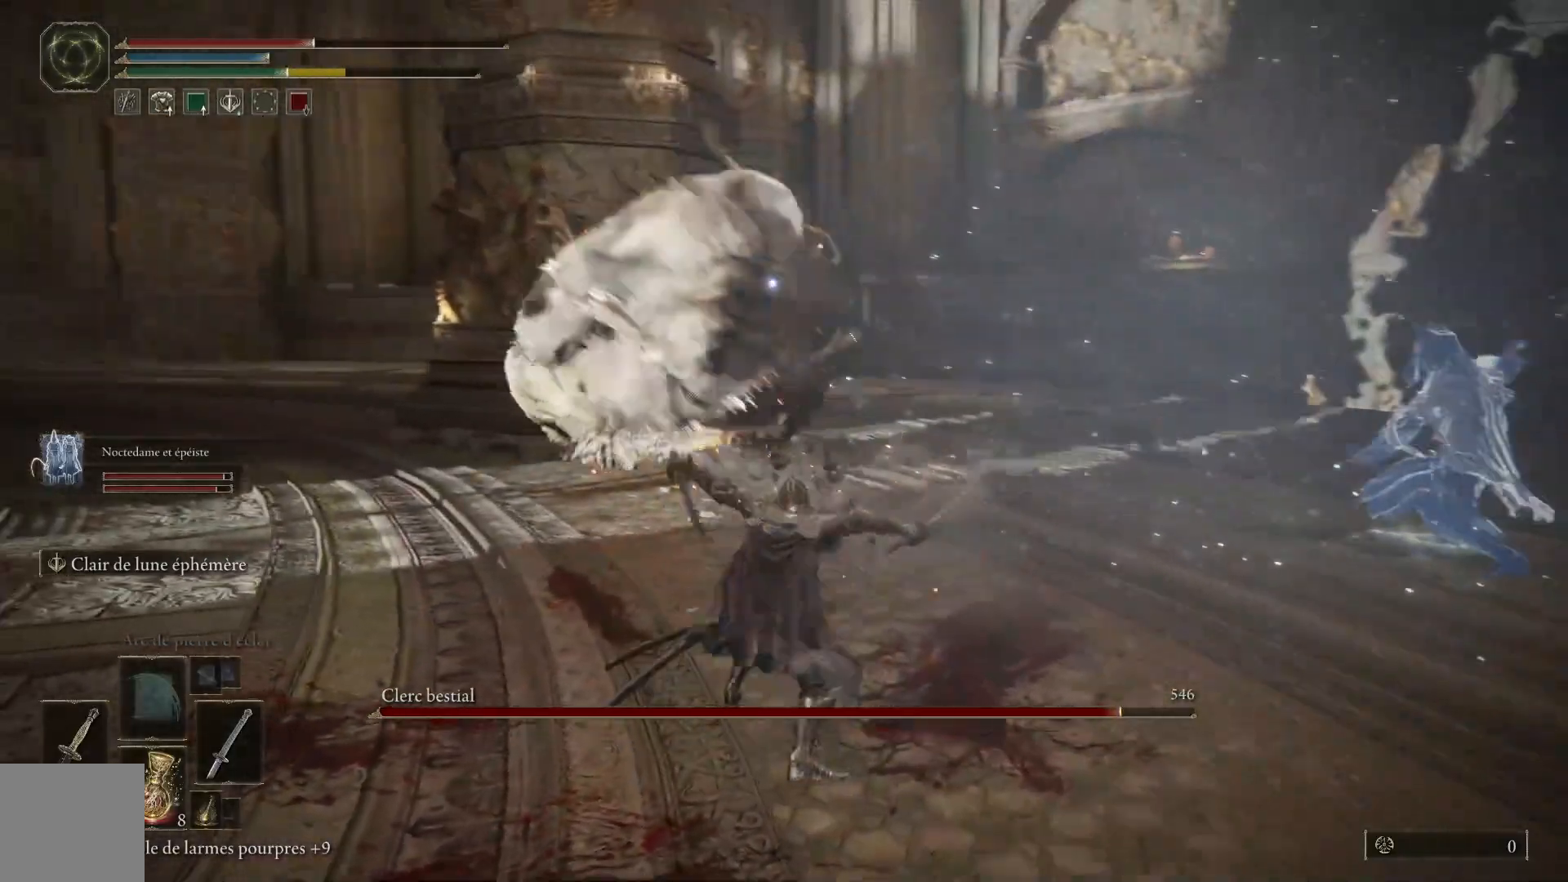
{"buttons": [], "left_stick": "down-left", "right_stick": "center", "events": [[17, "left_stick", "center"], [117, "left_stick", "down-left"], [233, "B", "down"], [383, "B", "up"]]}
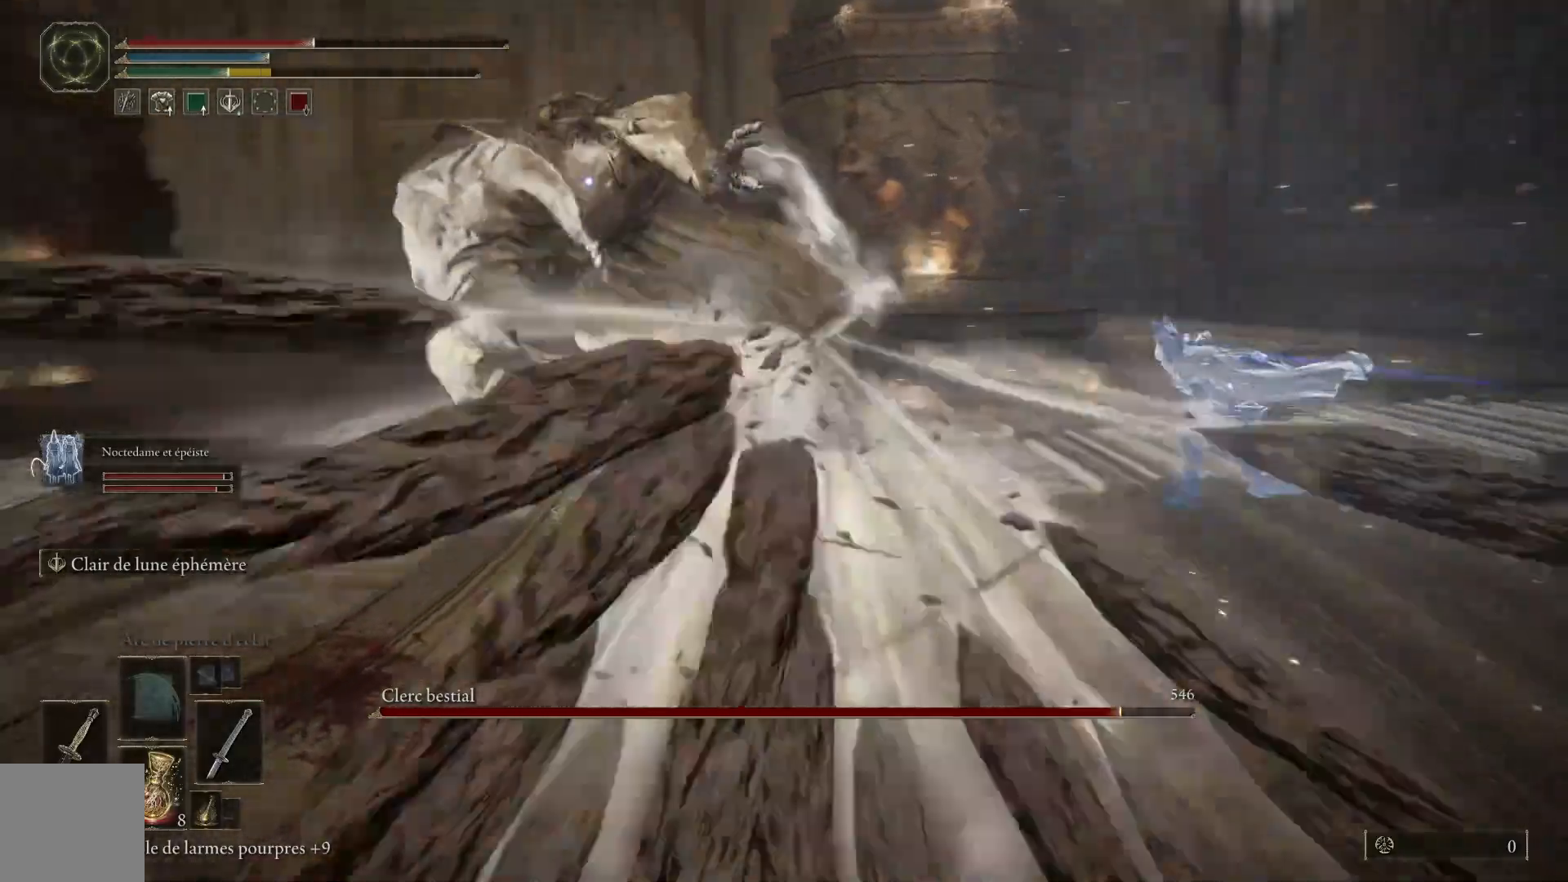
{"buttons": [], "left_stick": "down-left", "right_stick": "center", "events": []}
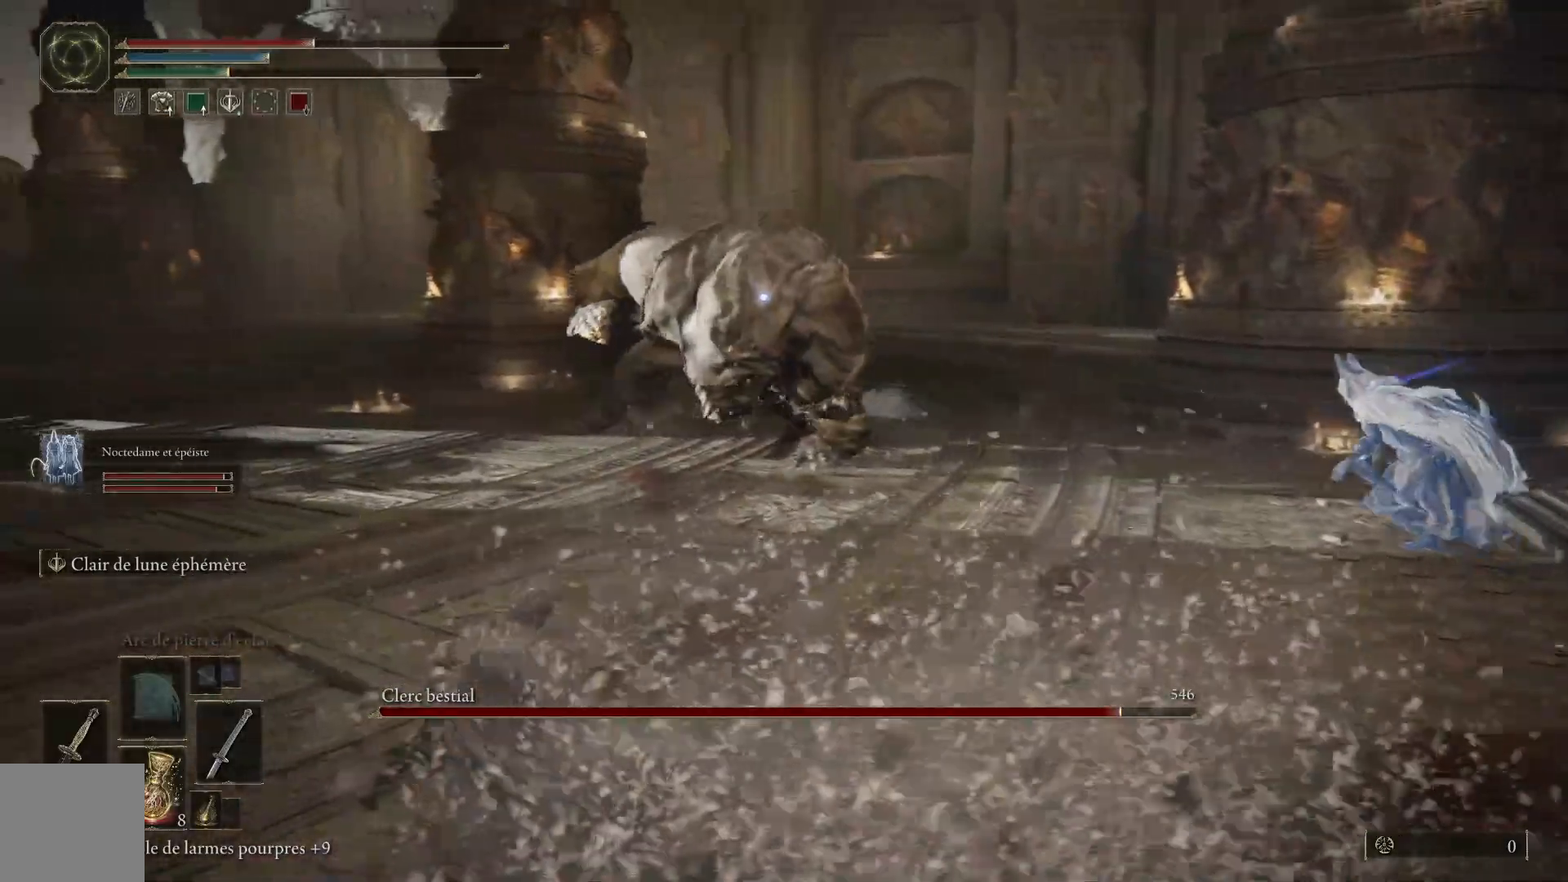
{"buttons": [], "left_stick": "down-left", "right_stick": "center", "events": [[50, "B", "down"], [200, "B", "up"]]}
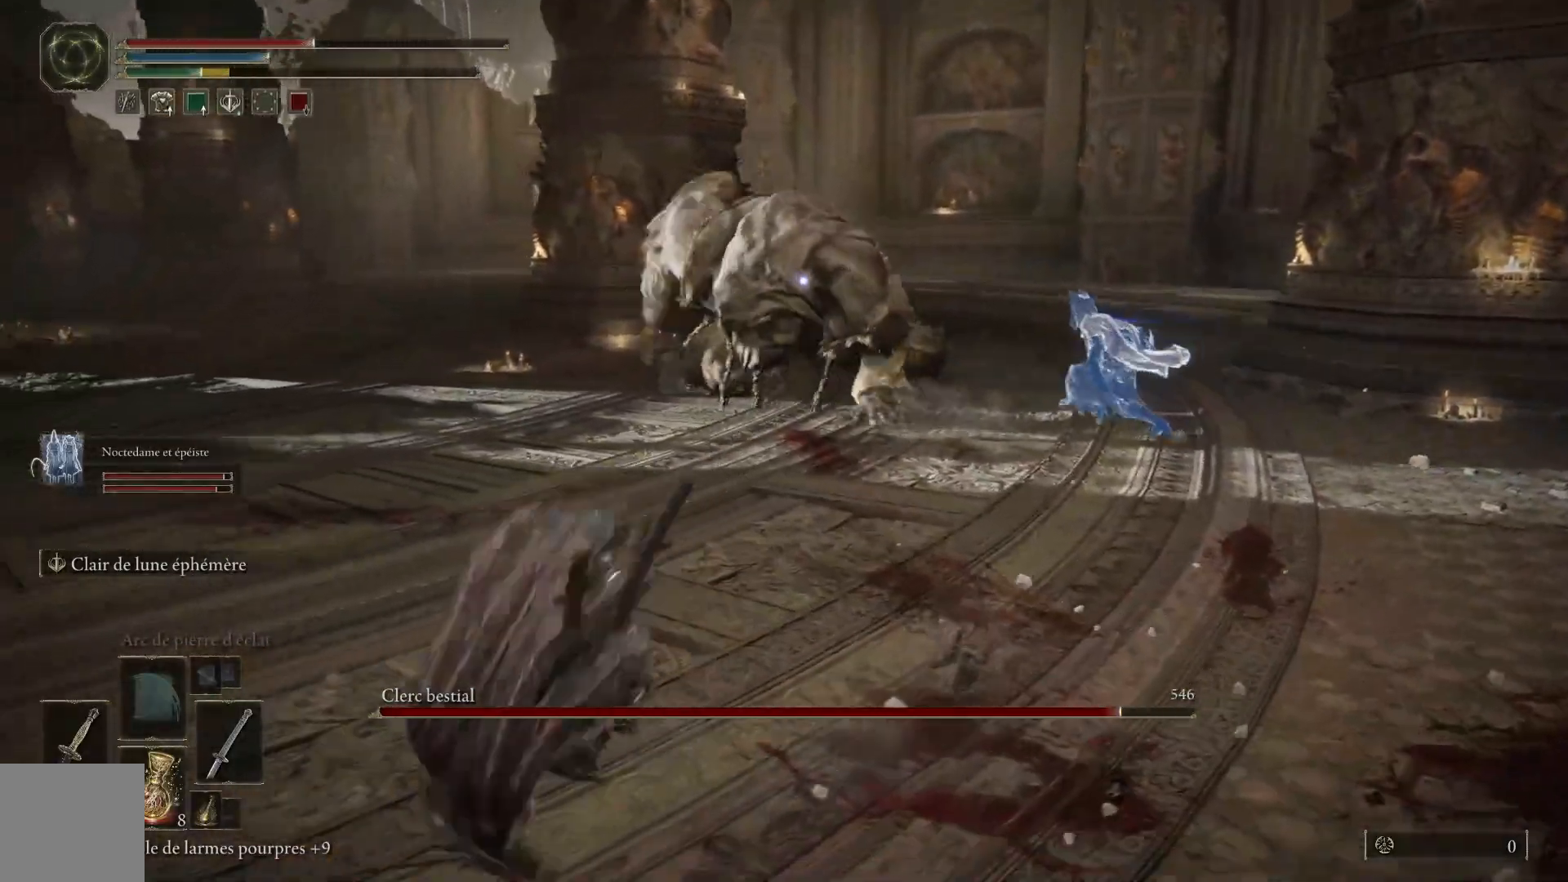
{"buttons": [], "left_stick": "down-left", "right_stick": "center", "events": [[317, "X", "down"], [417, "X", "up"]]}
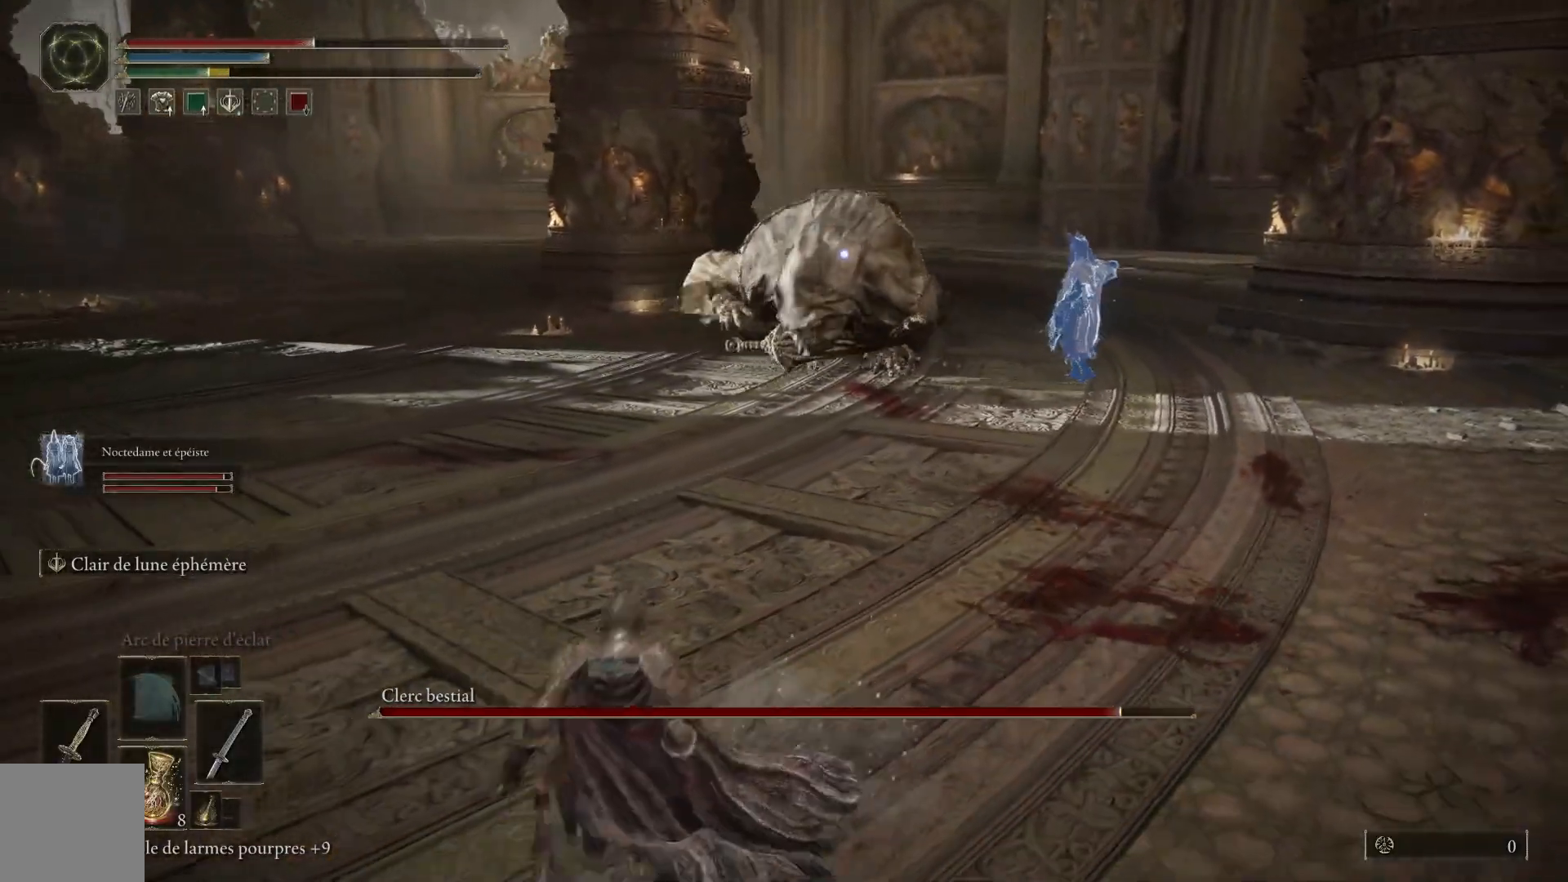
{"buttons": [], "left_stick": "down-left", "right_stick": "center", "events": []}
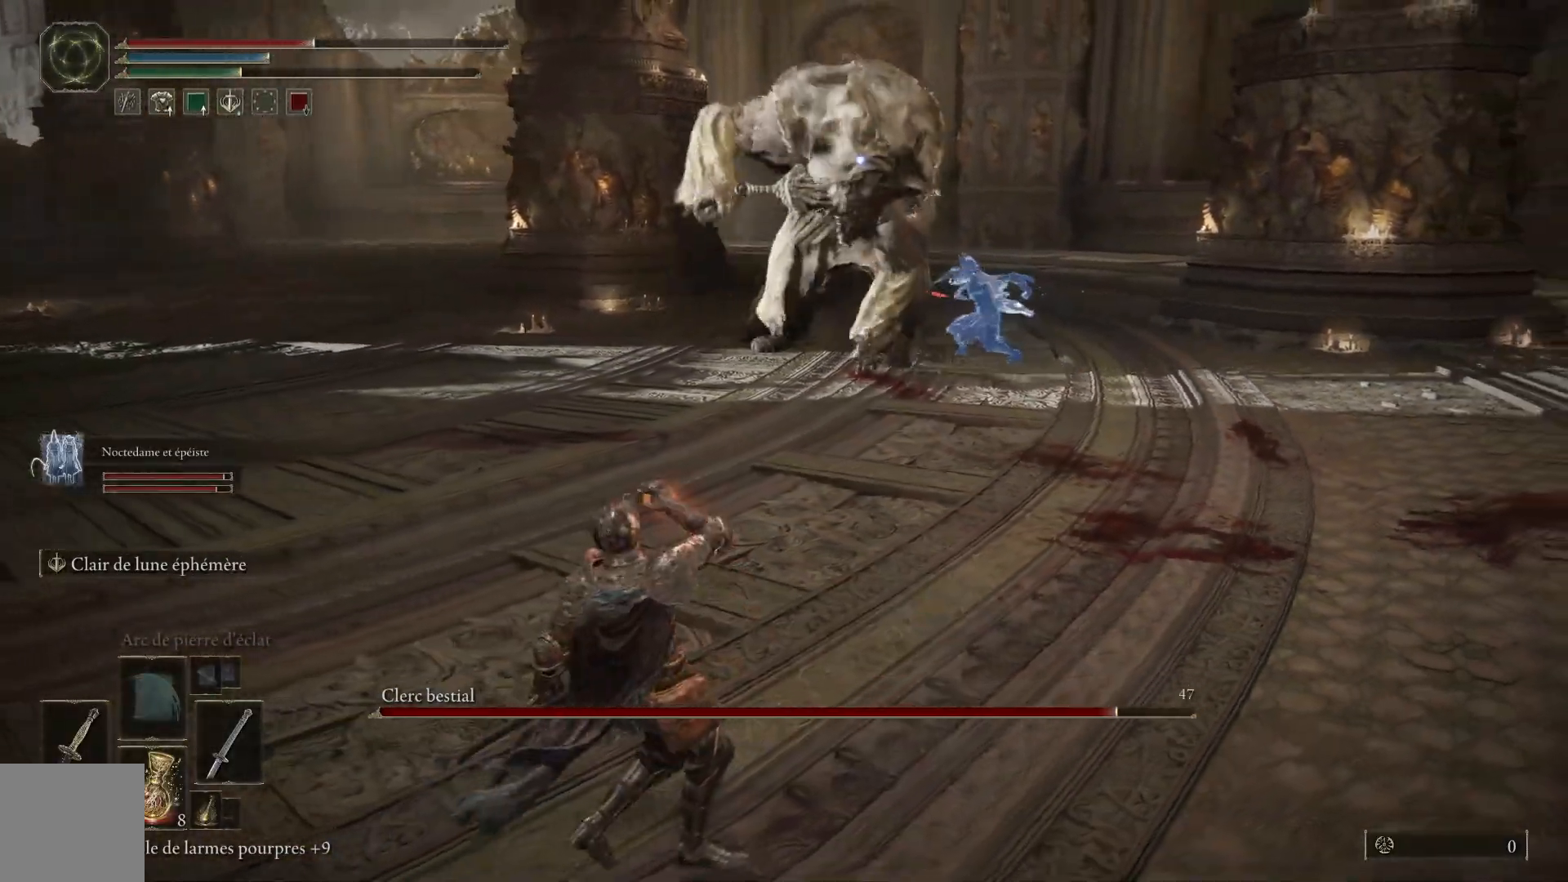
{"buttons": [], "left_stick": "down-left", "right_stick": "center", "events": []}
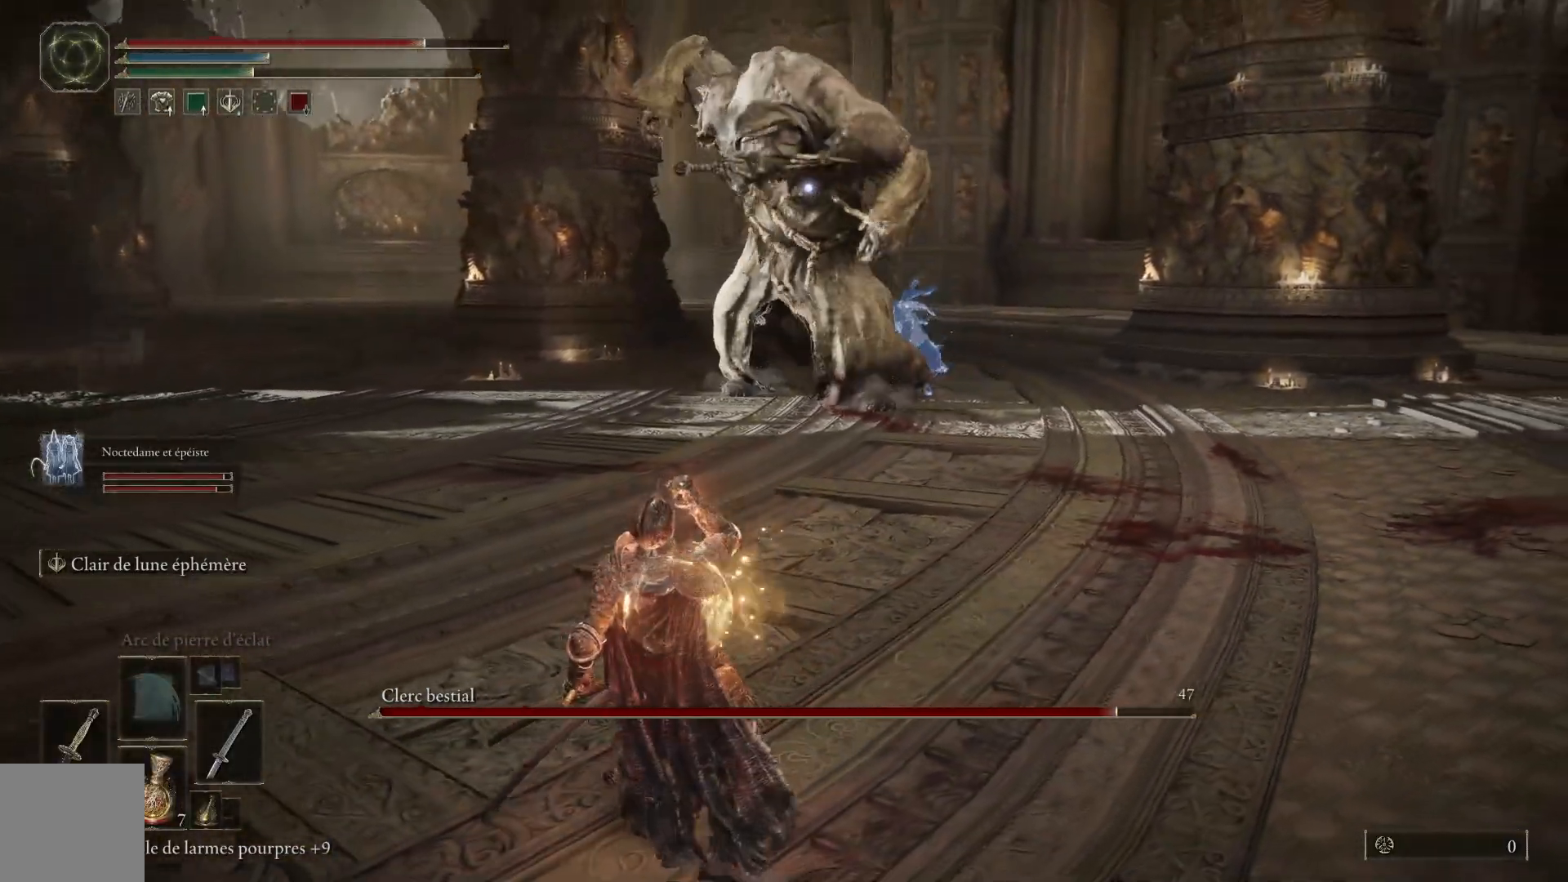
{"buttons": ["B"], "left_stick": "down-left", "right_stick": "center", "events": [[350, "B", "down"]]}